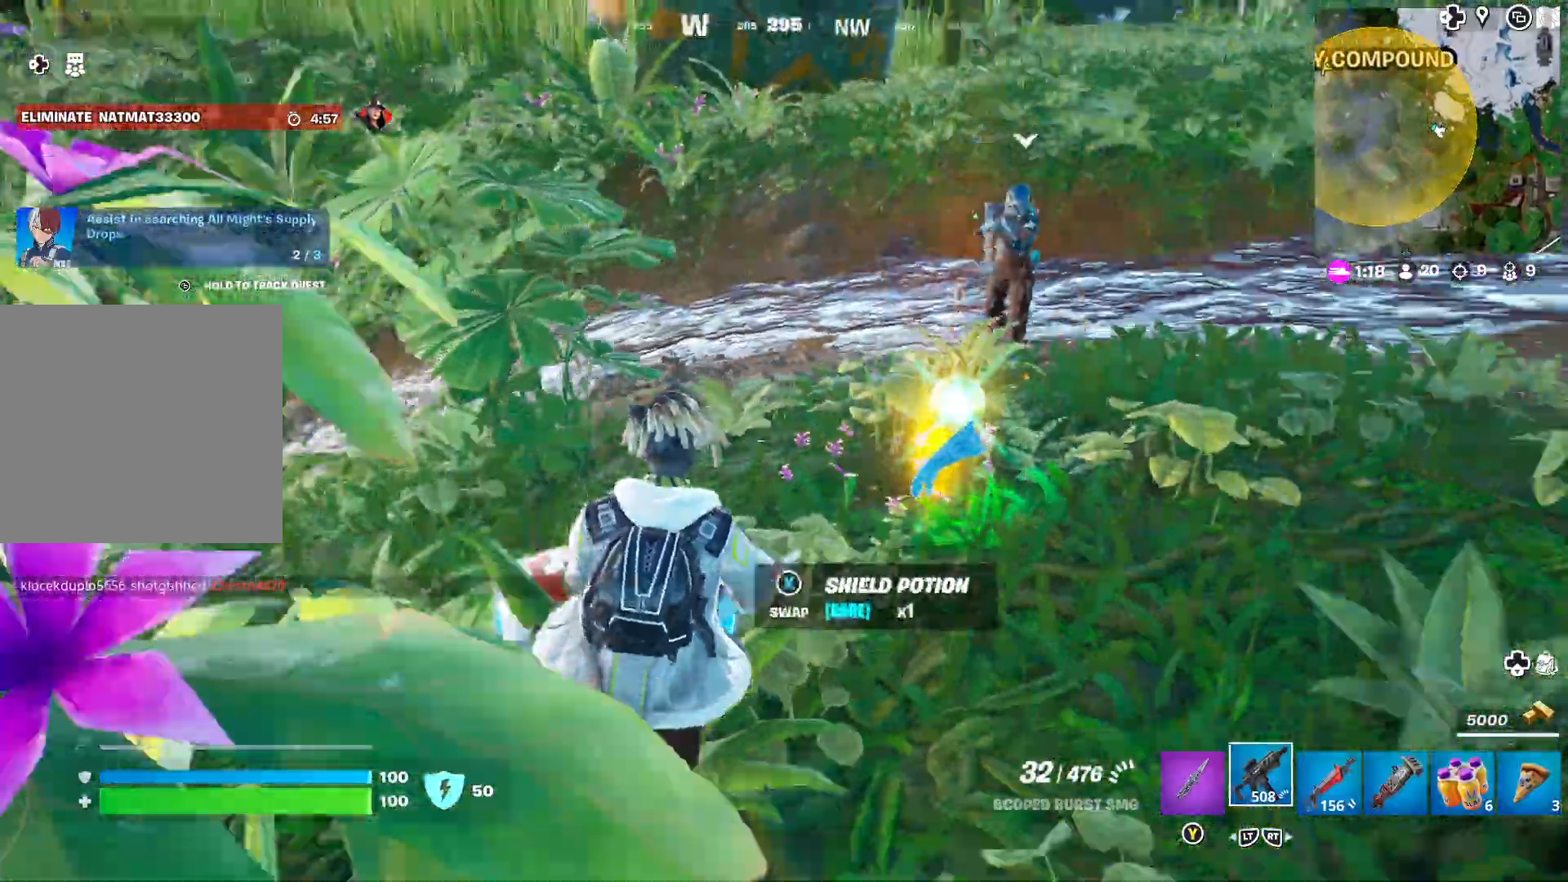
Gameplay with a controller (Xbox layout); each line is a JSON object with the inputs held at the frame after it. "events" lists button and stick changes between this image and that frame as [ms after this image, input, new state], when the widget could be followed in between.
{"buttons": [], "left_stick": "up-right", "right_stick": "up", "events": [[33, "right_stick", "center"], [50, "left_stick", "up-right"], [167, "L3", "down"], [300, "L3", "up"], [383, "right_stick", "up"]]}
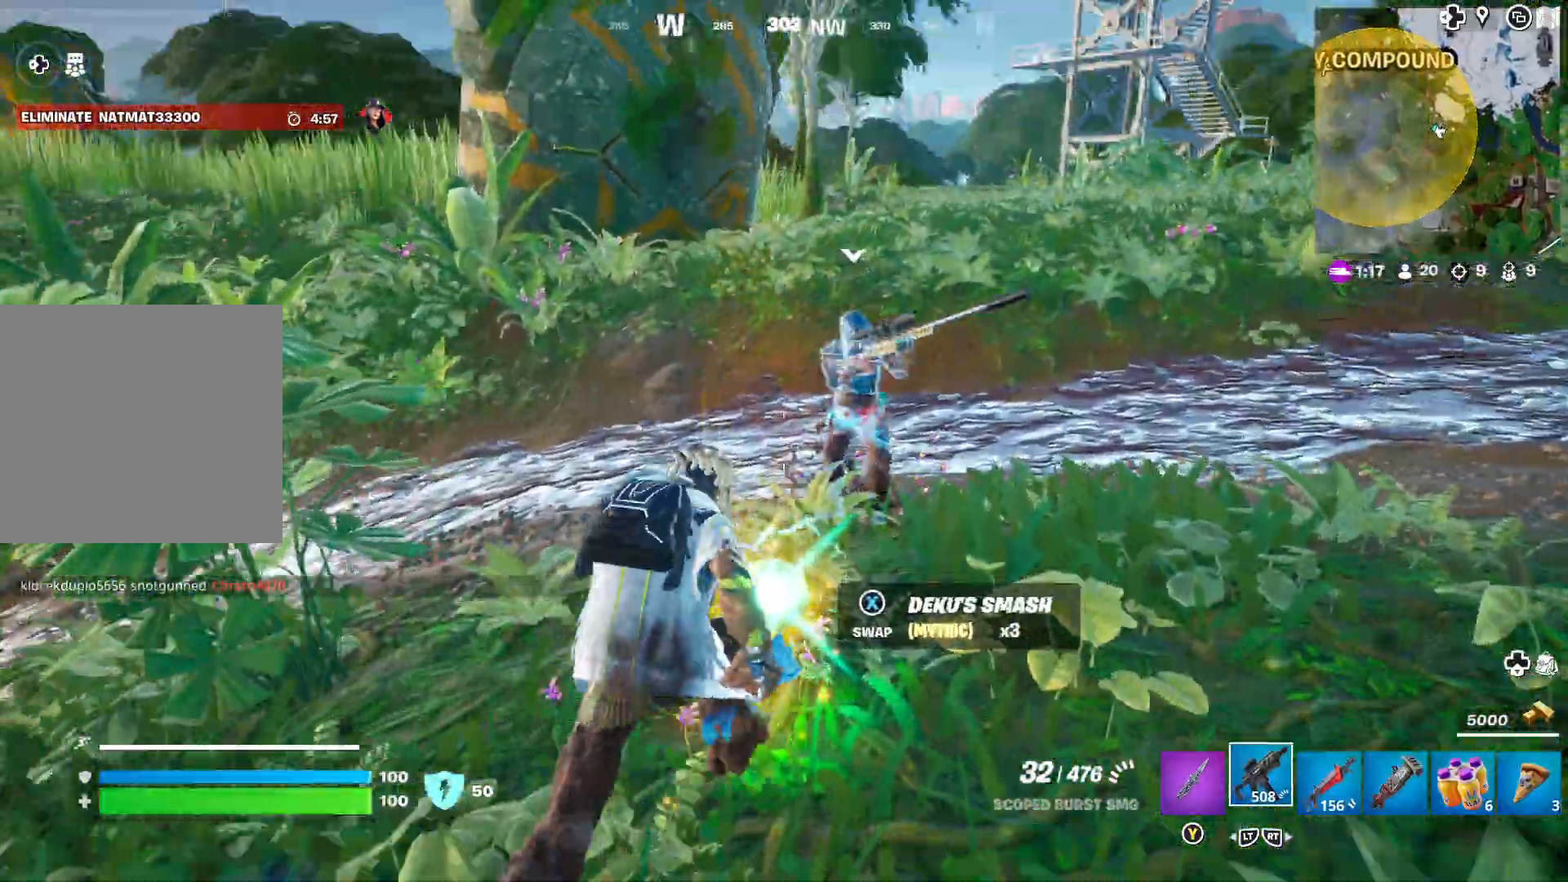
{"buttons": [], "left_stick": "up", "right_stick": "center", "events": [[117, "left_stick", "up"], [333, "right_stick", "center"]]}
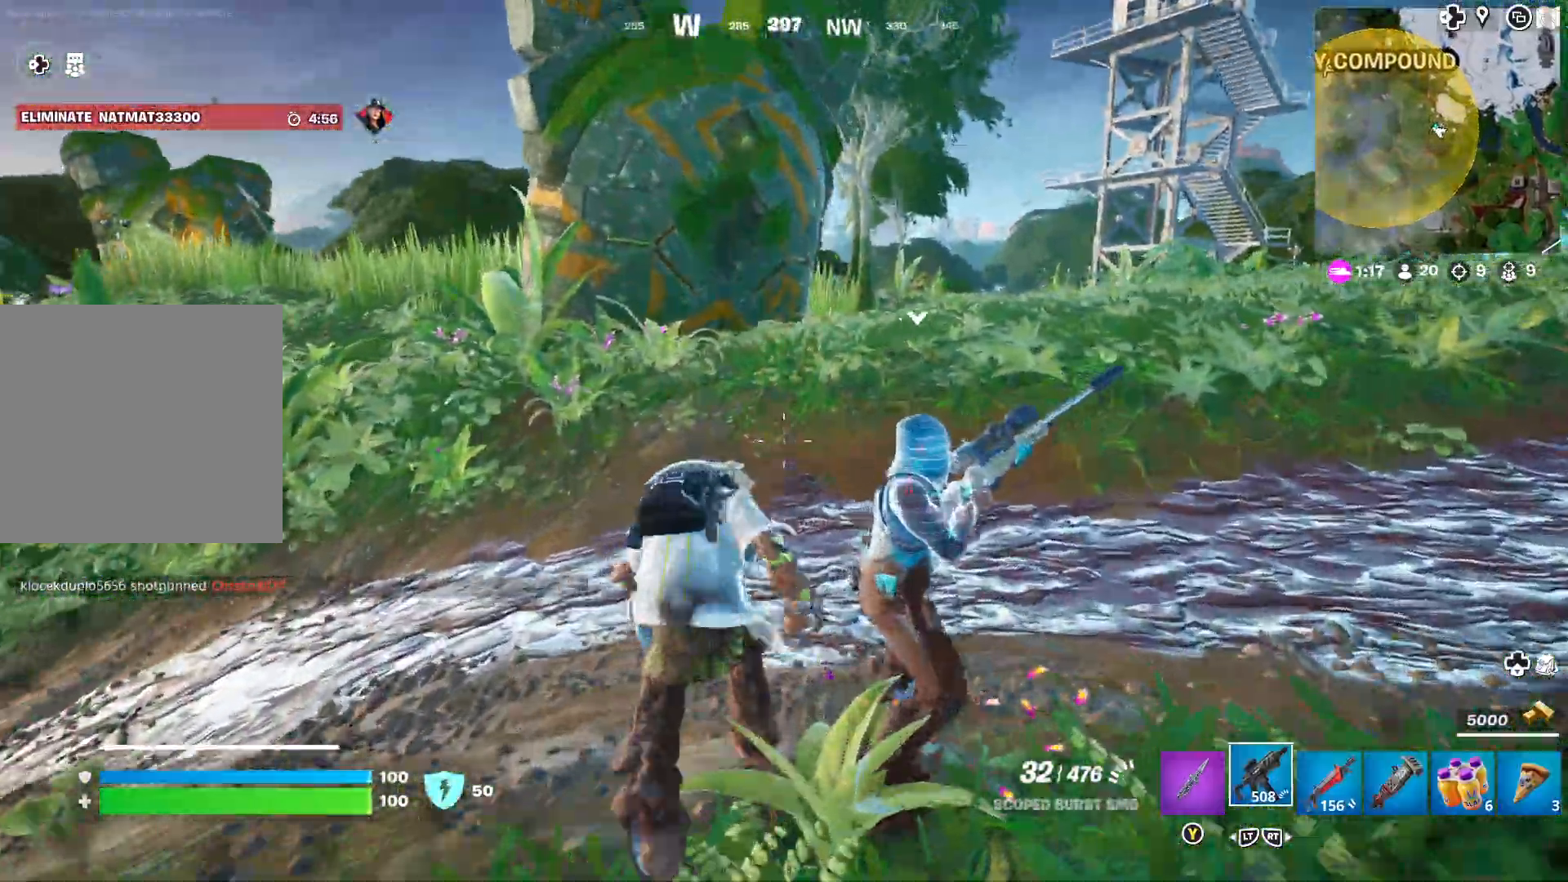
{"buttons": [], "left_stick": "up", "right_stick": "center", "events": [[83, "right_stick", "right"], [200, "right_stick", "center"]]}
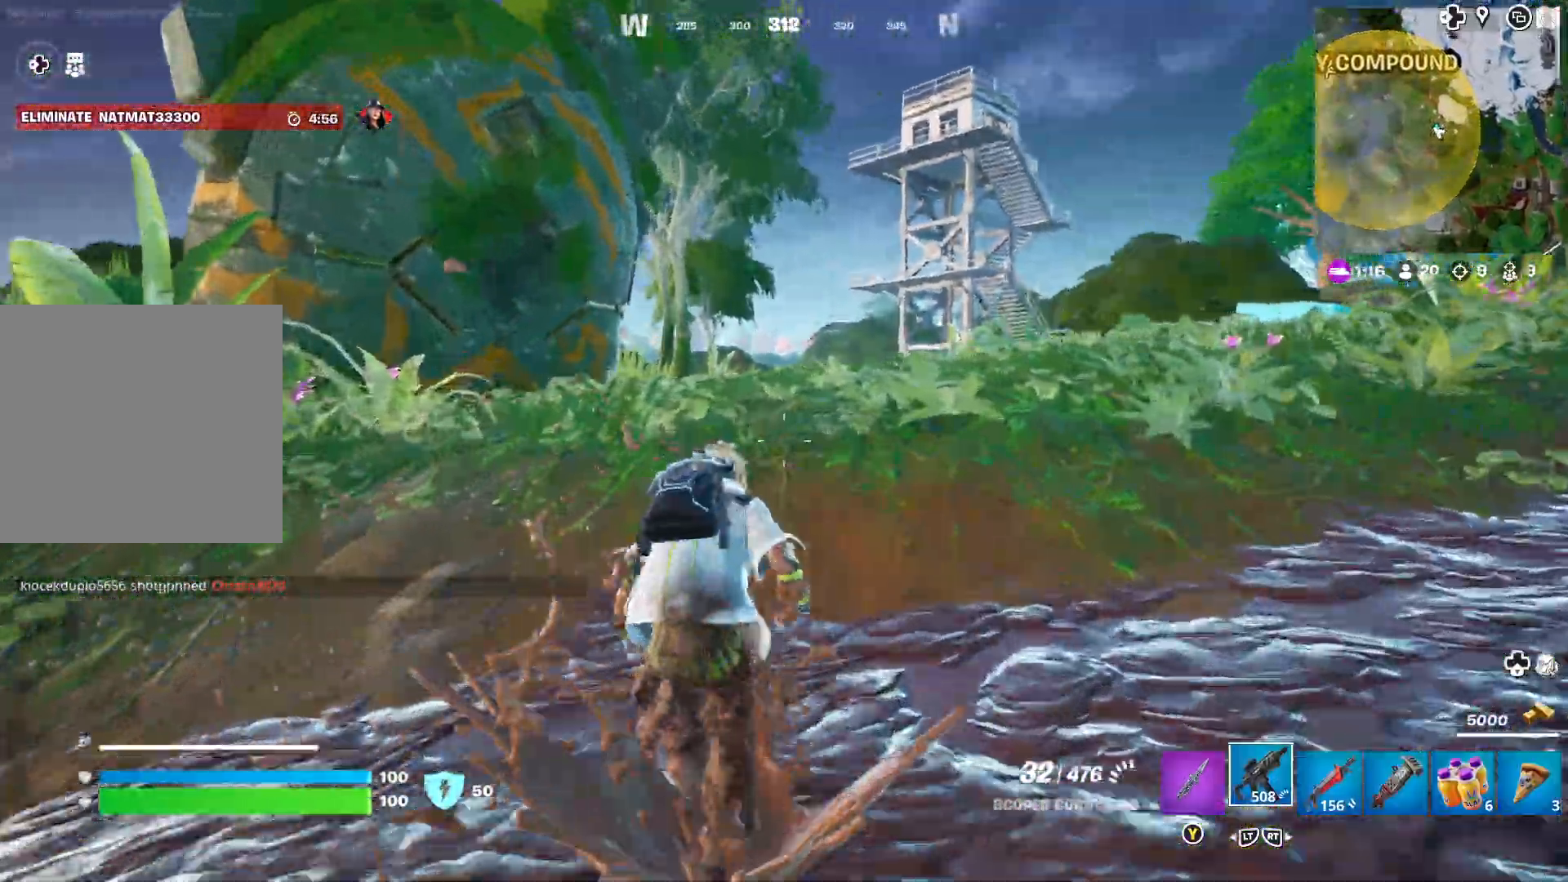
{"buttons": [], "left_stick": "up", "right_stick": "center", "events": [[100, "A", "down"], [167, "A", "up"]]}
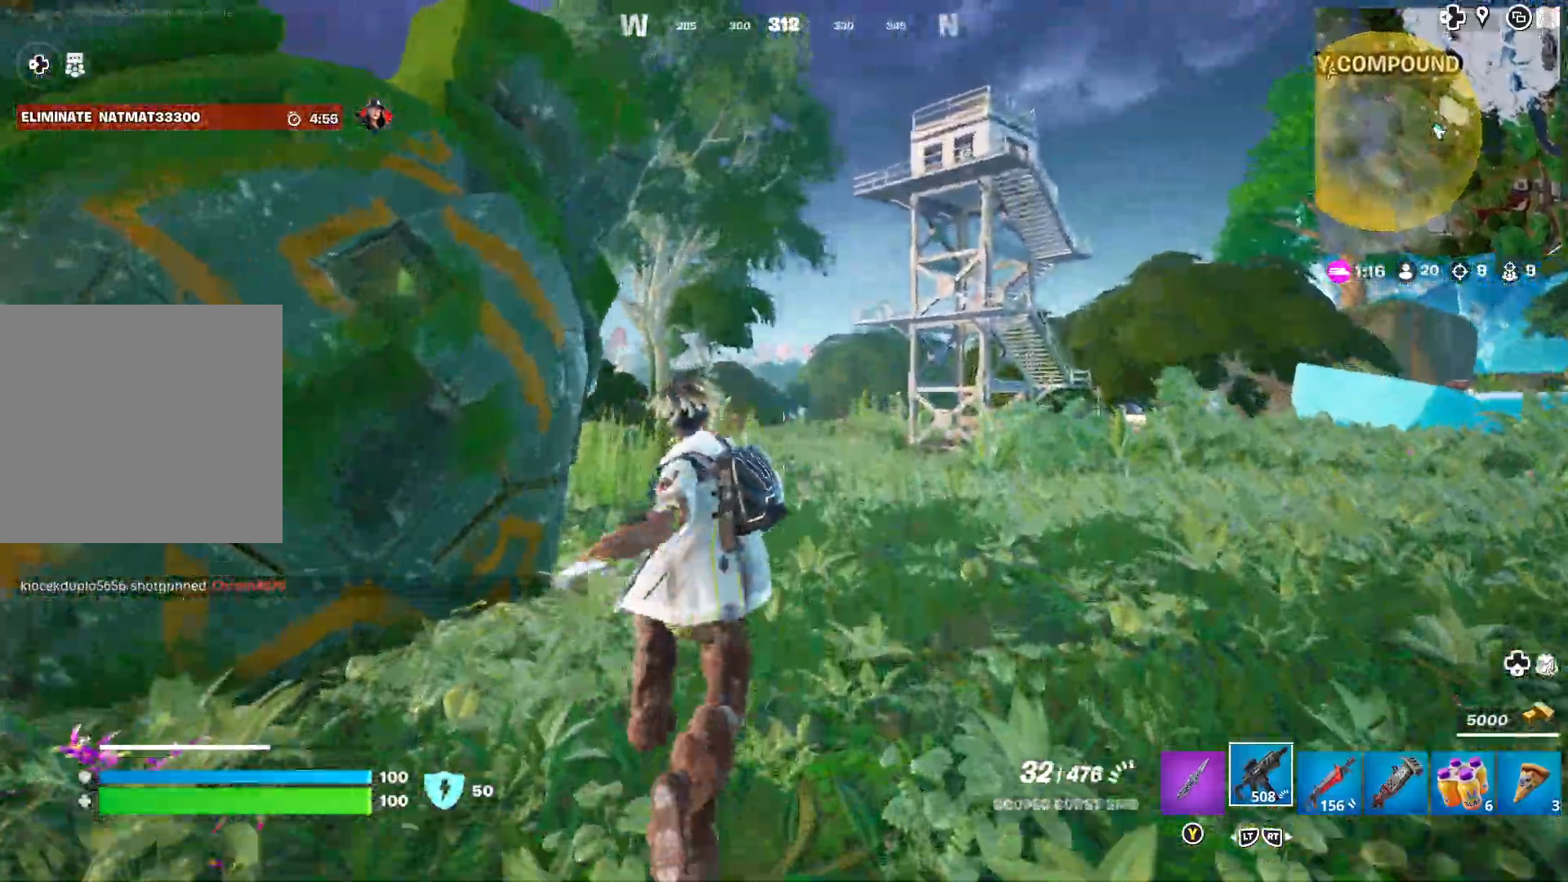
{"buttons": [], "left_stick": "up", "right_stick": "left", "events": [[483, "right_stick", "left"]]}
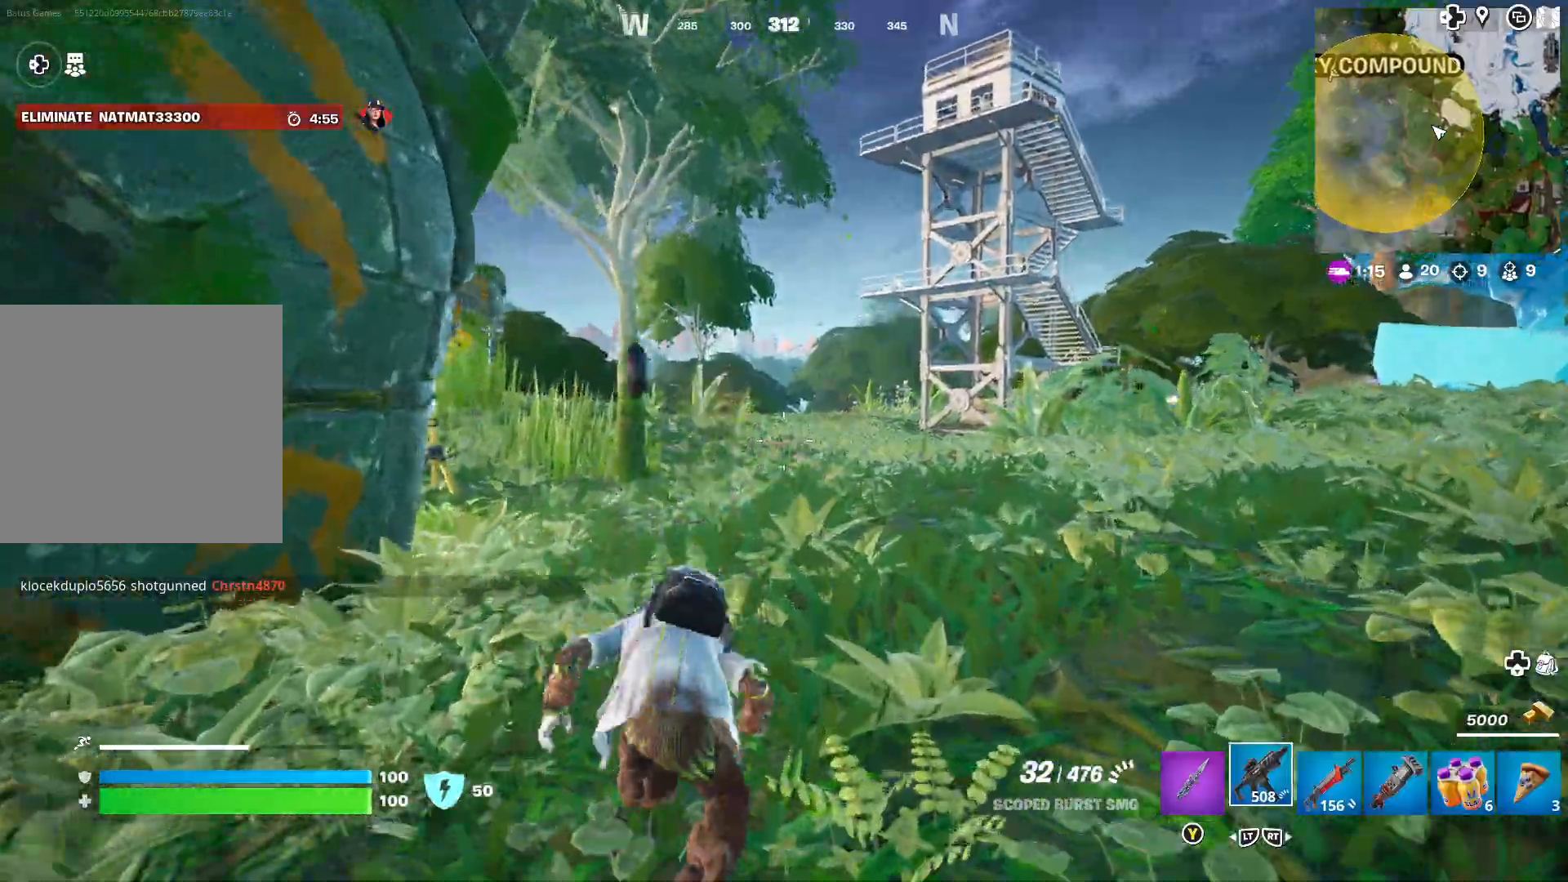
{"buttons": [], "left_stick": "up", "right_stick": "center", "events": [[117, "right_stick", "center"]]}
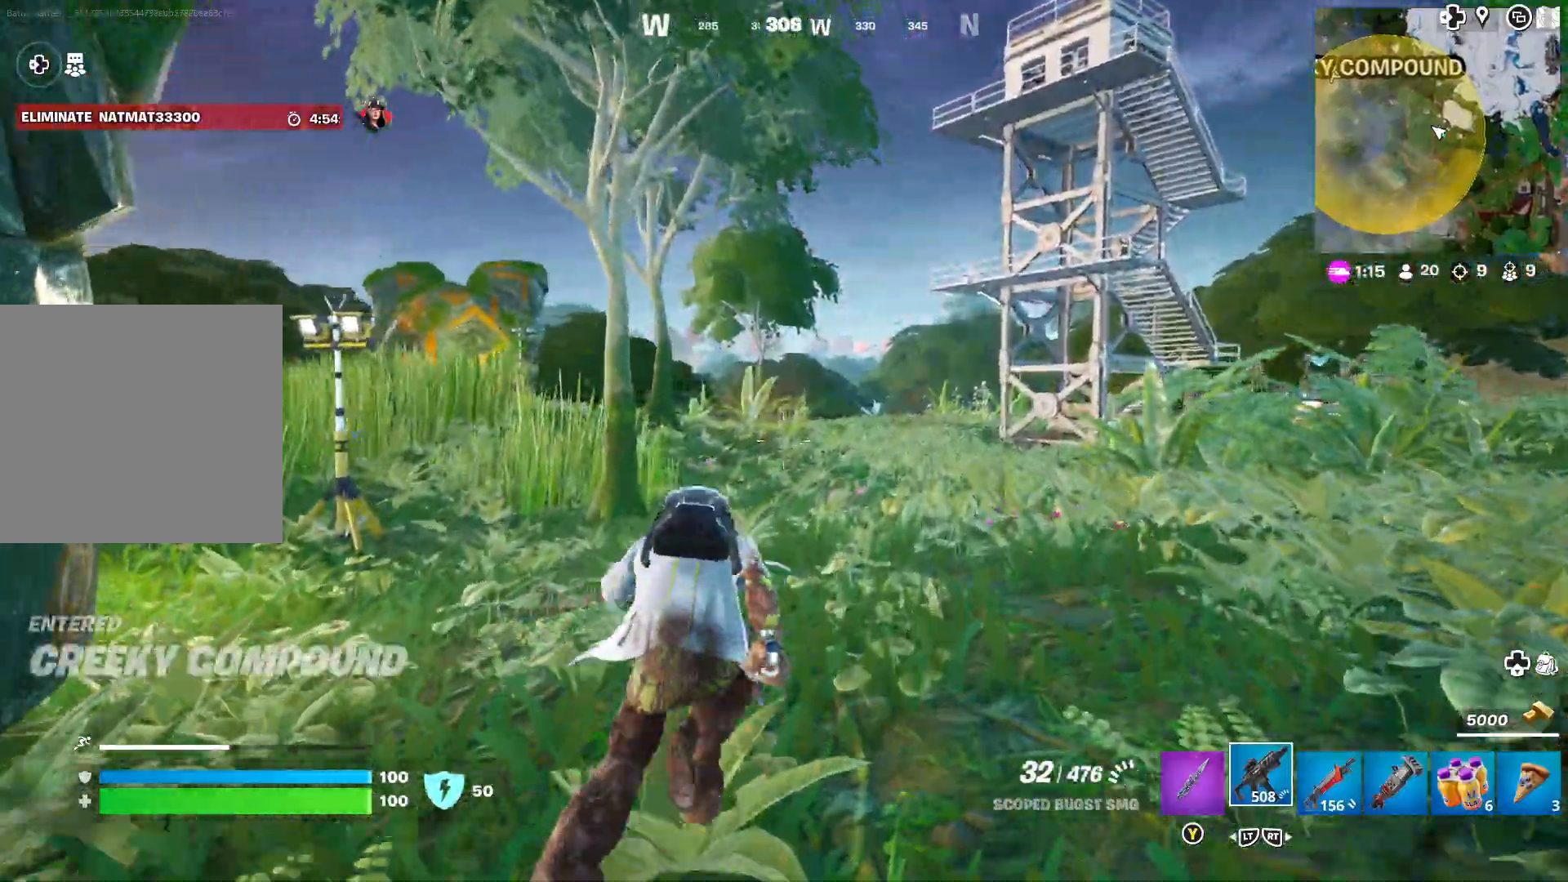
{"buttons": [], "left_stick": "up", "right_stick": "center", "events": [[217, "right_stick", "right"], [333, "right_stick", "center"]]}
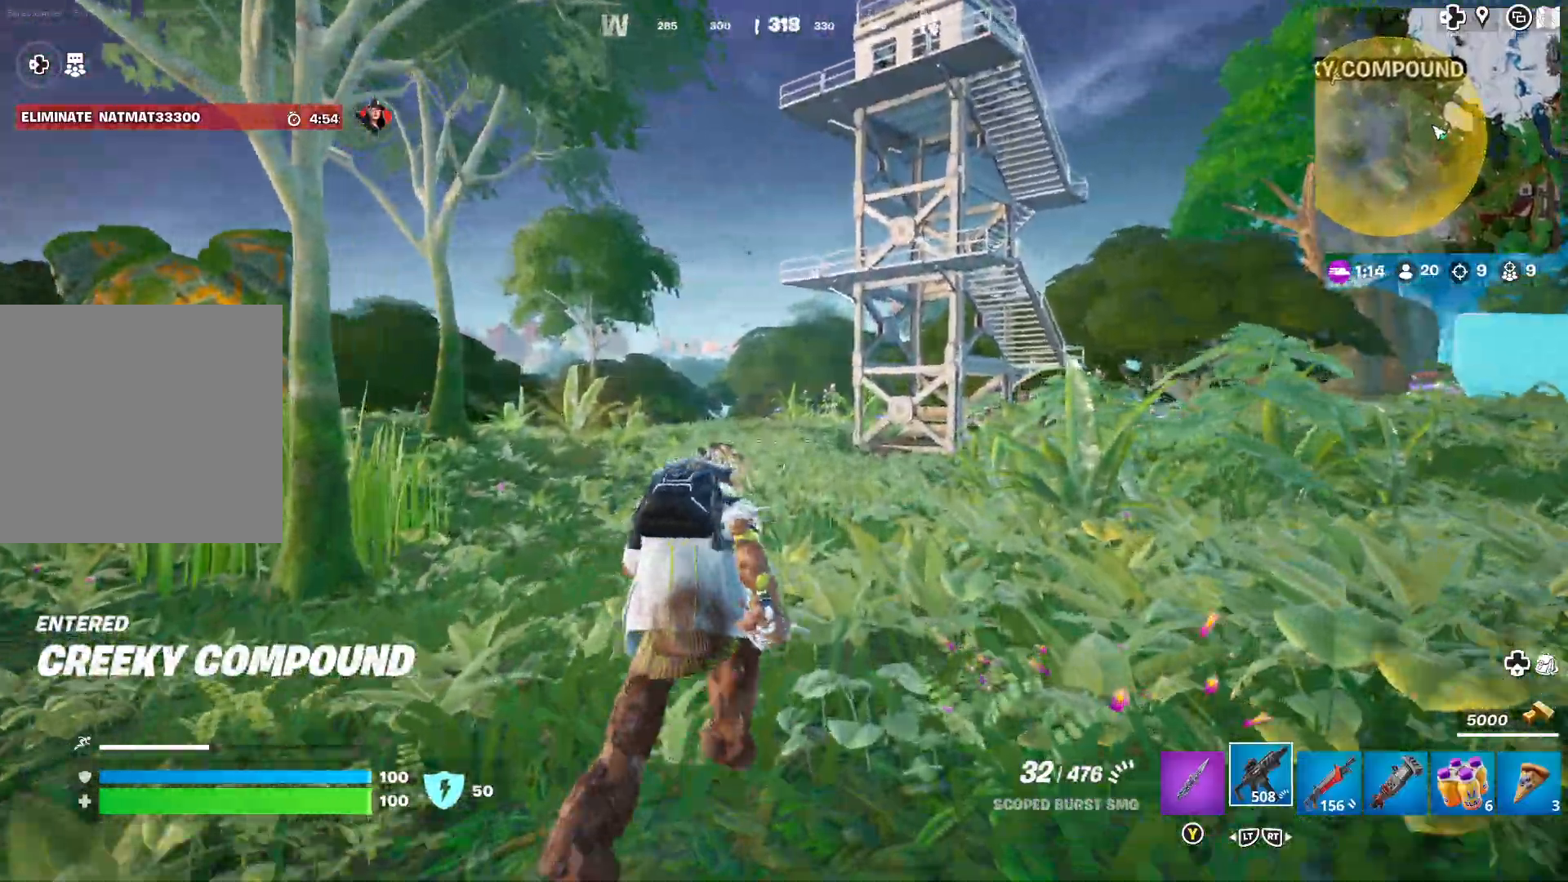
{"buttons": [], "left_stick": "up", "right_stick": "center", "events": []}
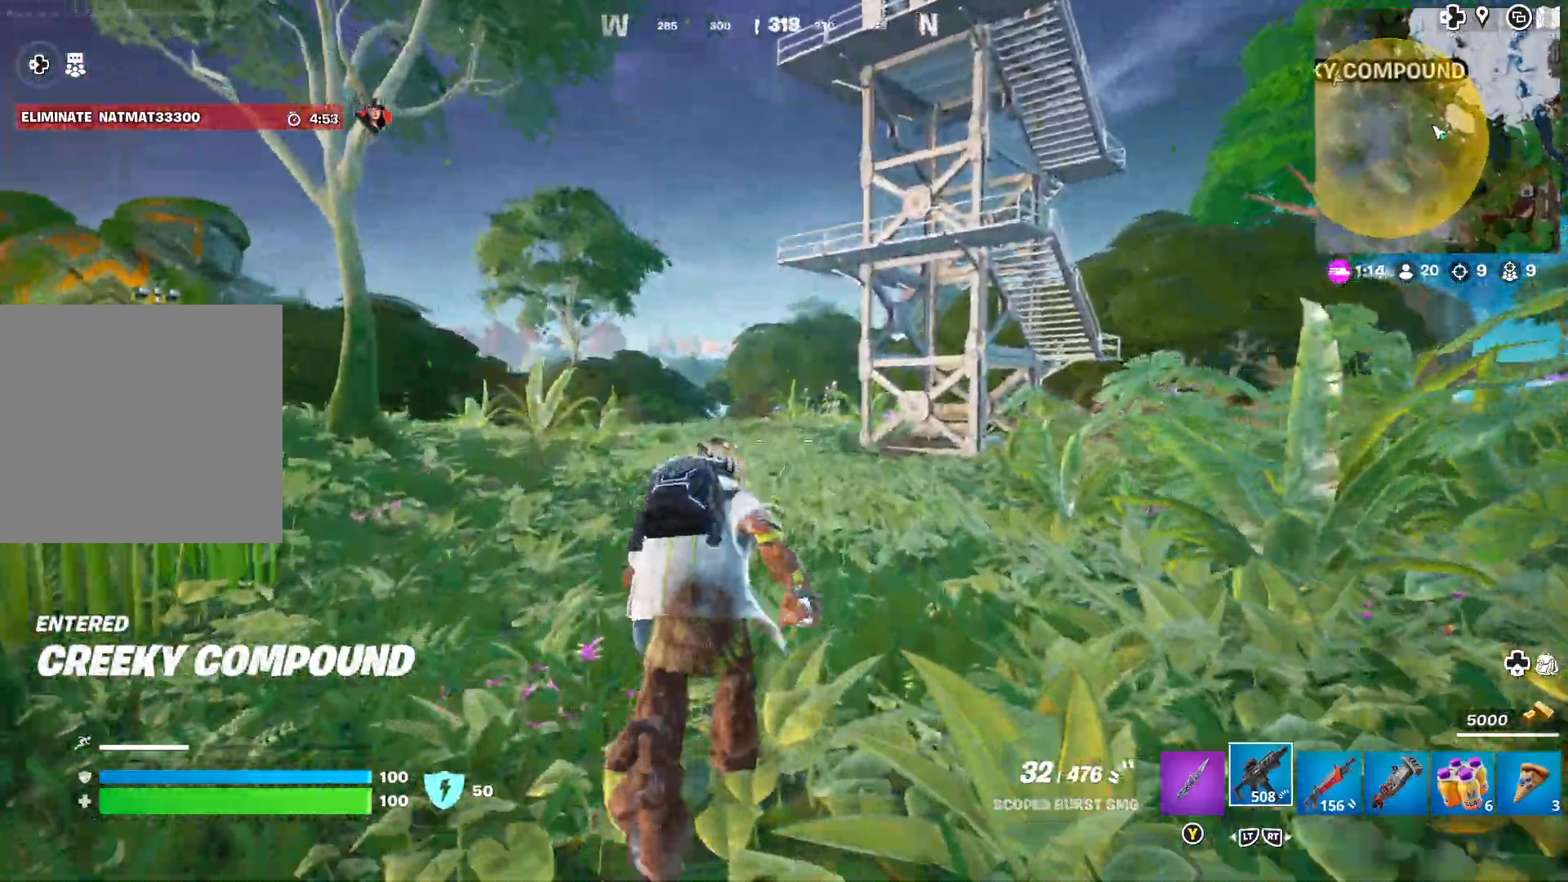
{"buttons": [], "left_stick": "up", "right_stick": "center", "events": []}
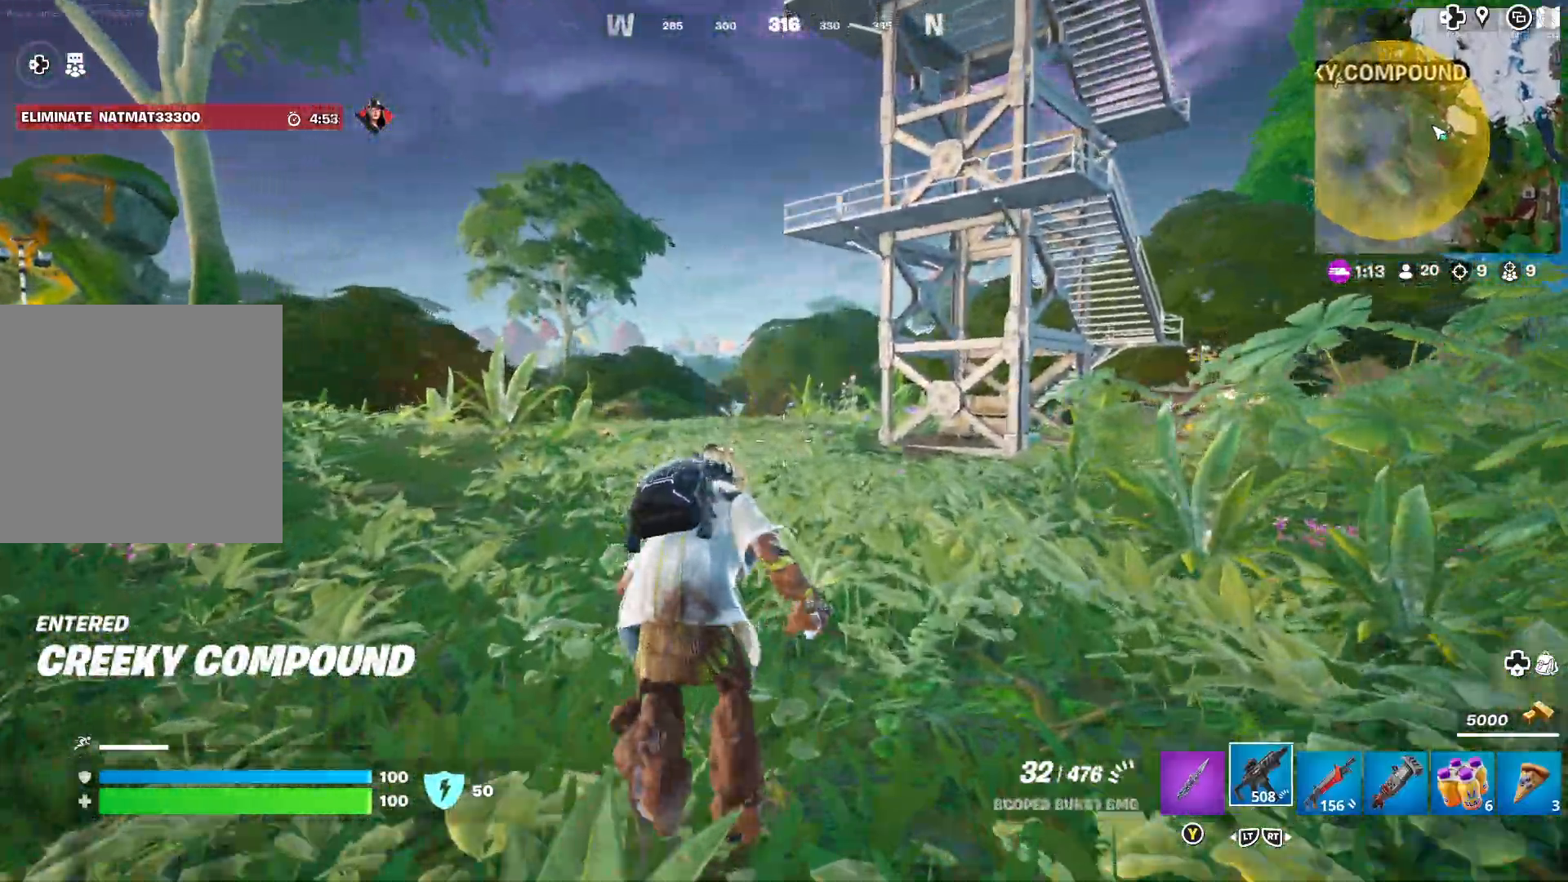
{"buttons": [], "left_stick": "up", "right_stick": "center", "events": [[17, "R2", "down"], [117, "R2", "up"], [217, "right_stick", "left"], [367, "right_stick", "center"]]}
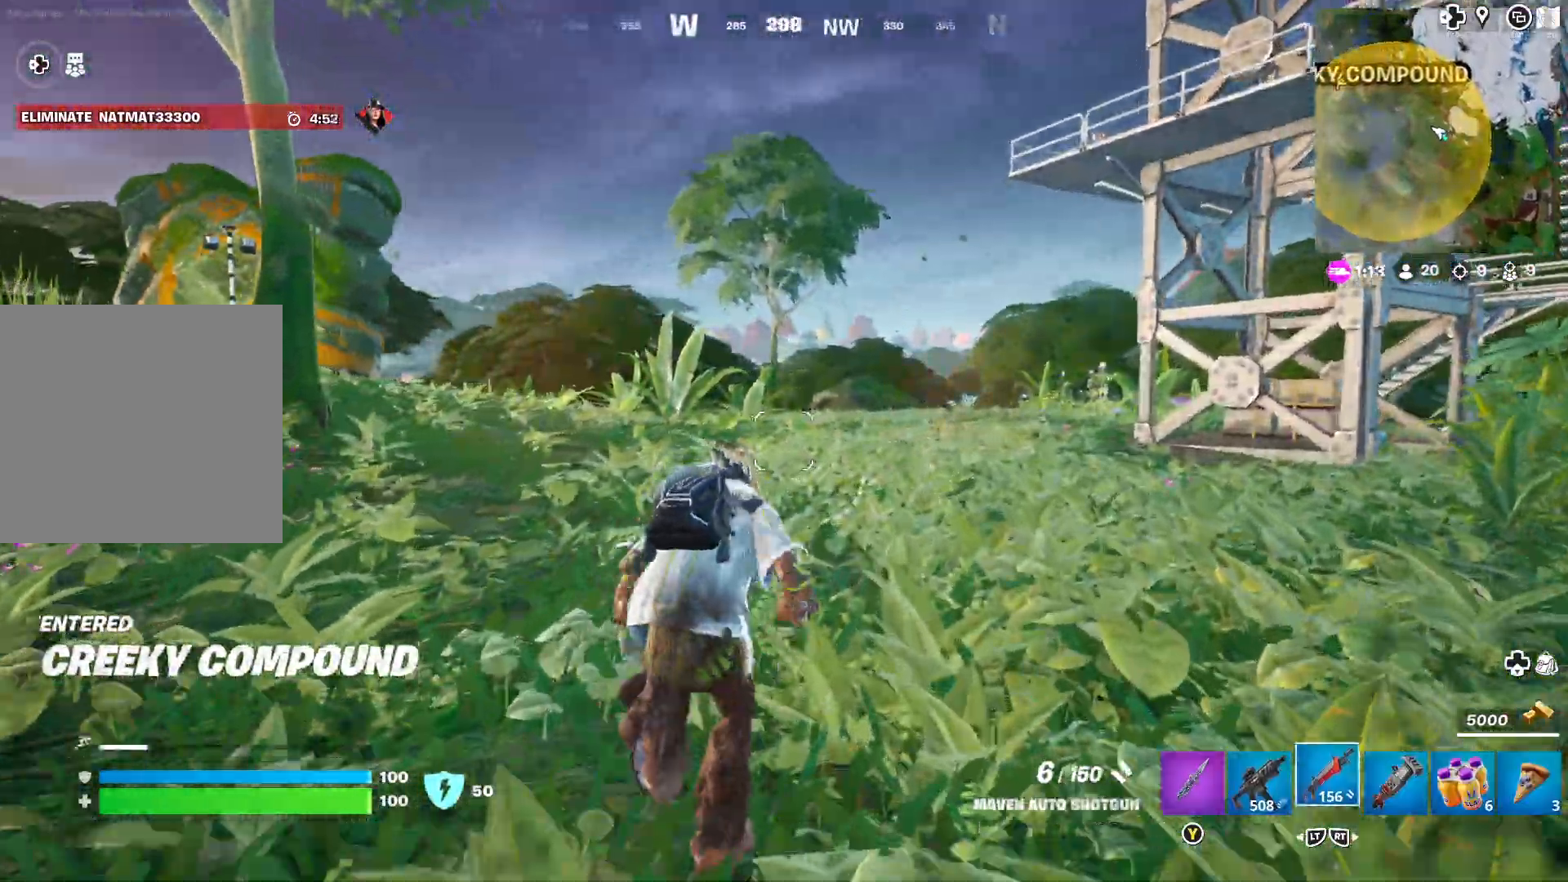
{"buttons": [], "left_stick": "up-right", "right_stick": "left", "events": [[183, "A", "down"], [217, "A", "up"], [333, "left_stick", "up-right"], [350, "right_stick", "left"]]}
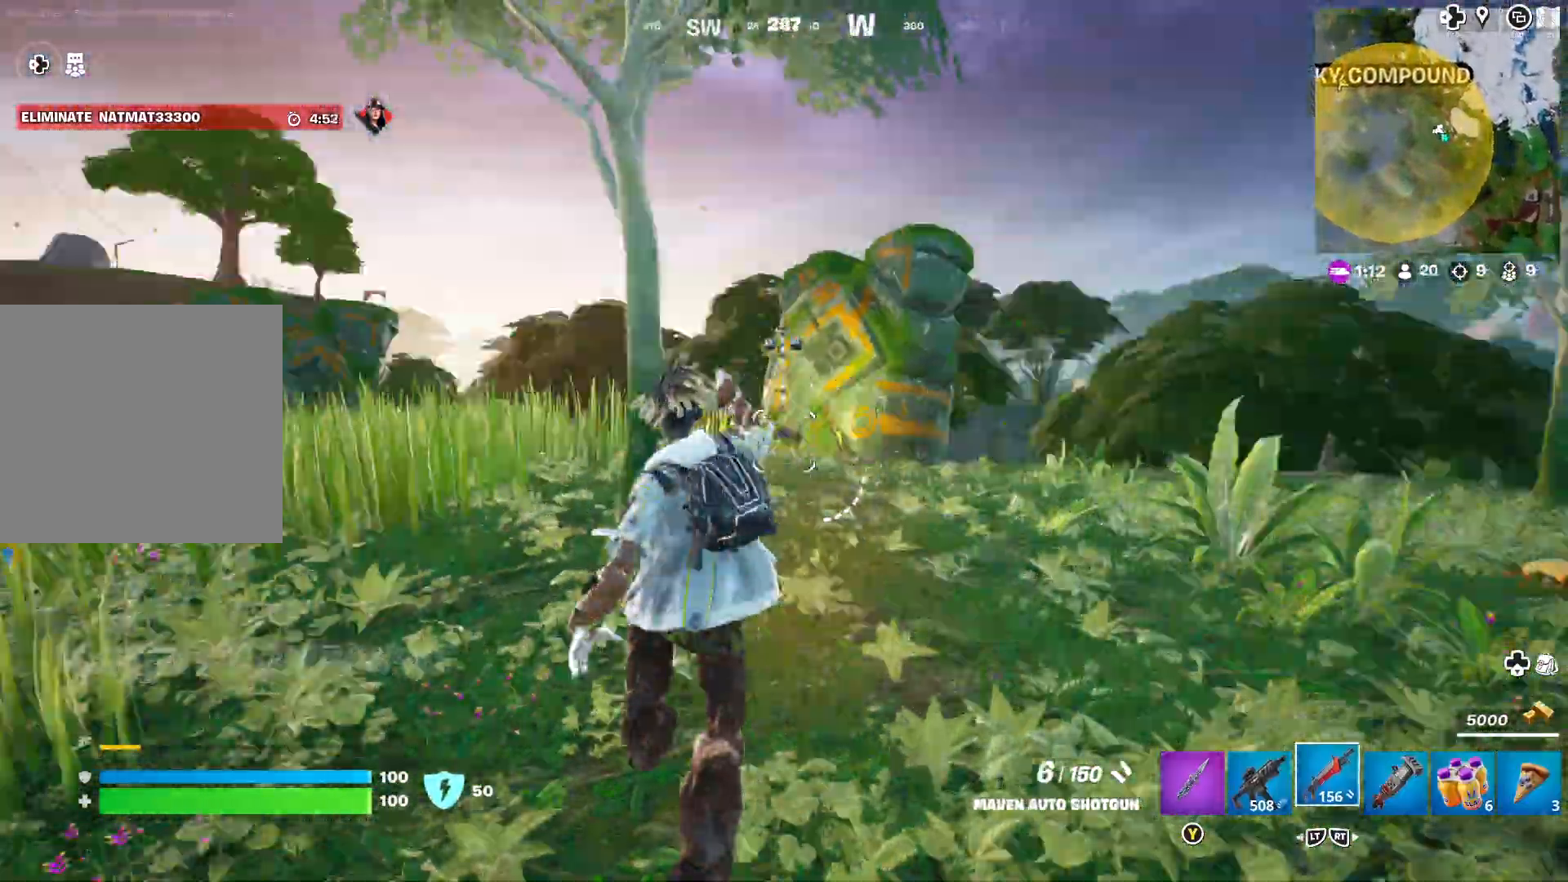
{"buttons": [], "left_stick": "up", "right_stick": "center", "events": [[133, "left_stick", "up"], [133, "right_stick", "center"]]}
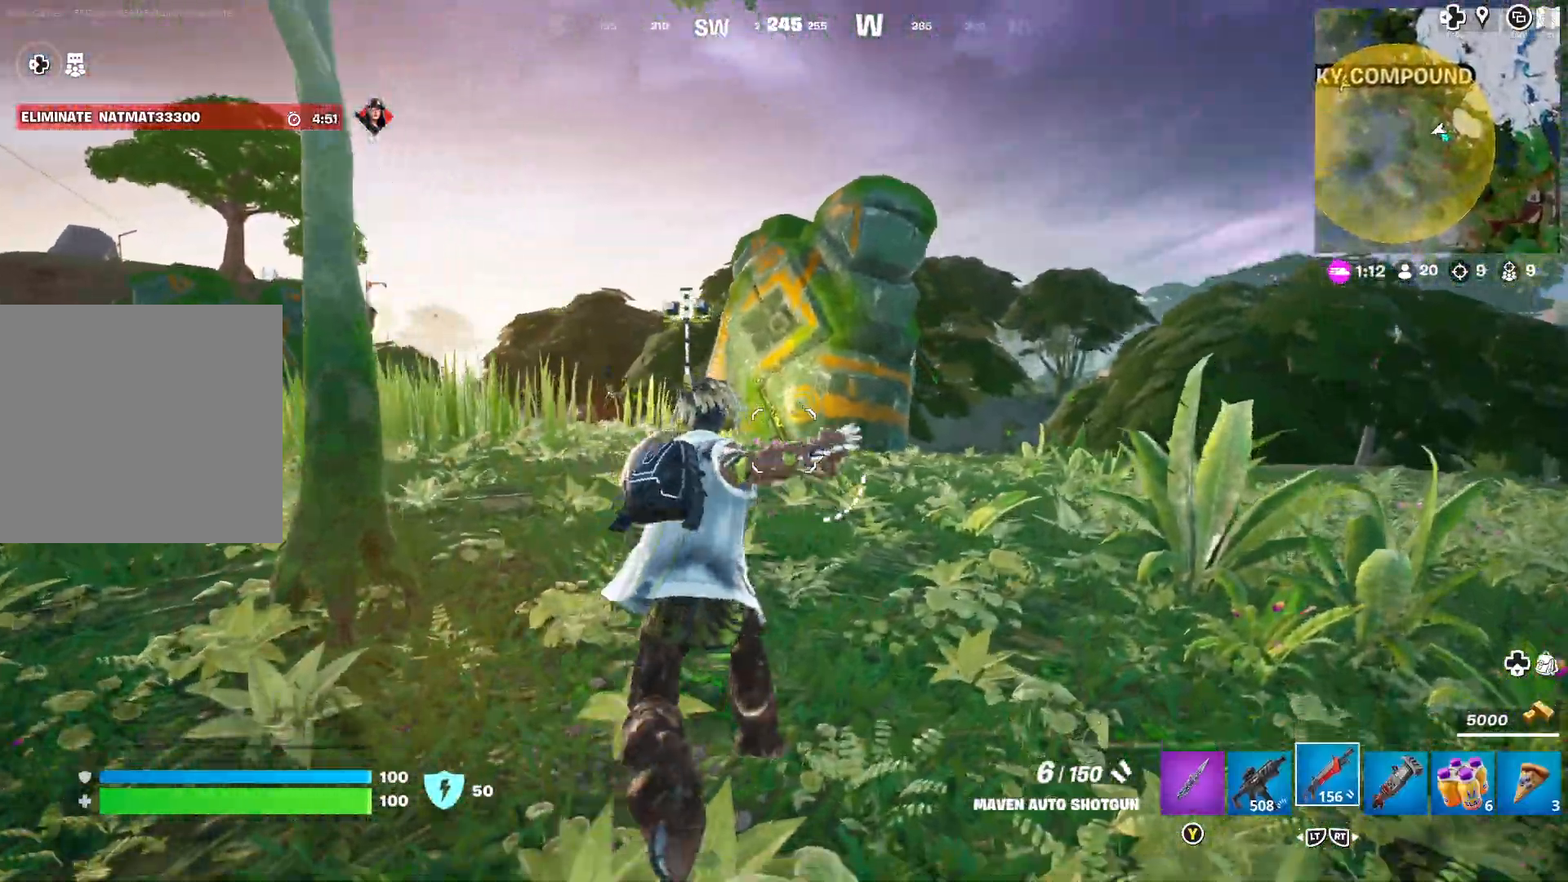
{"buttons": [], "left_stick": "up-right", "right_stick": "center", "events": [[283, "A", "down"], [383, "A", "up"], [483, "left_stick", "up-right"]]}
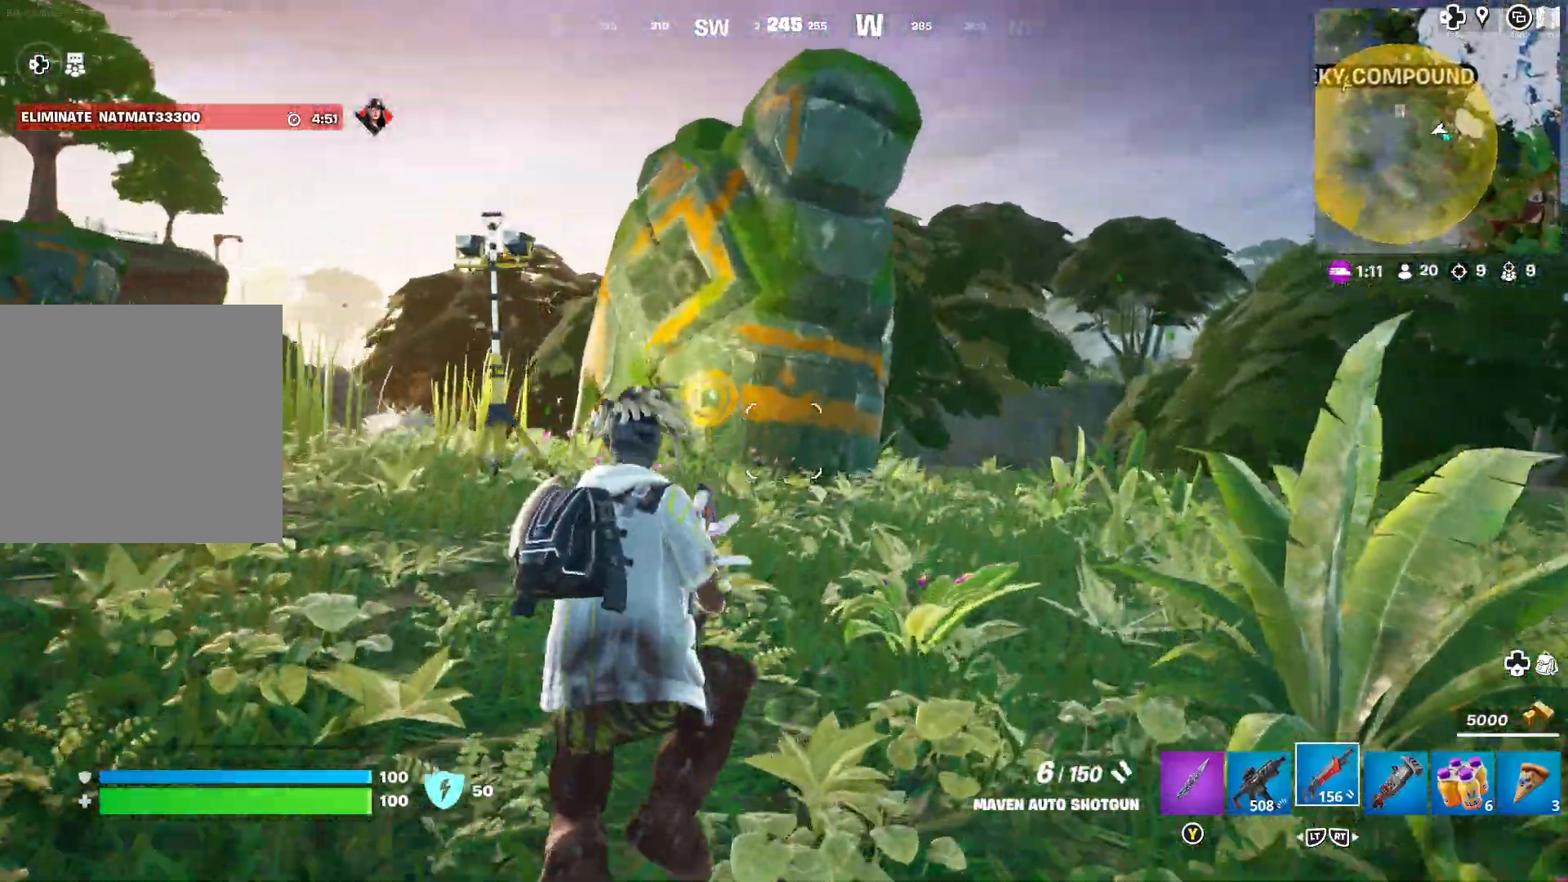
{"buttons": [], "left_stick": "up-right", "right_stick": "right", "events": [[50, "right_stick", "left"], [183, "right_stick", "center"], [417, "right_stick", "right"]]}
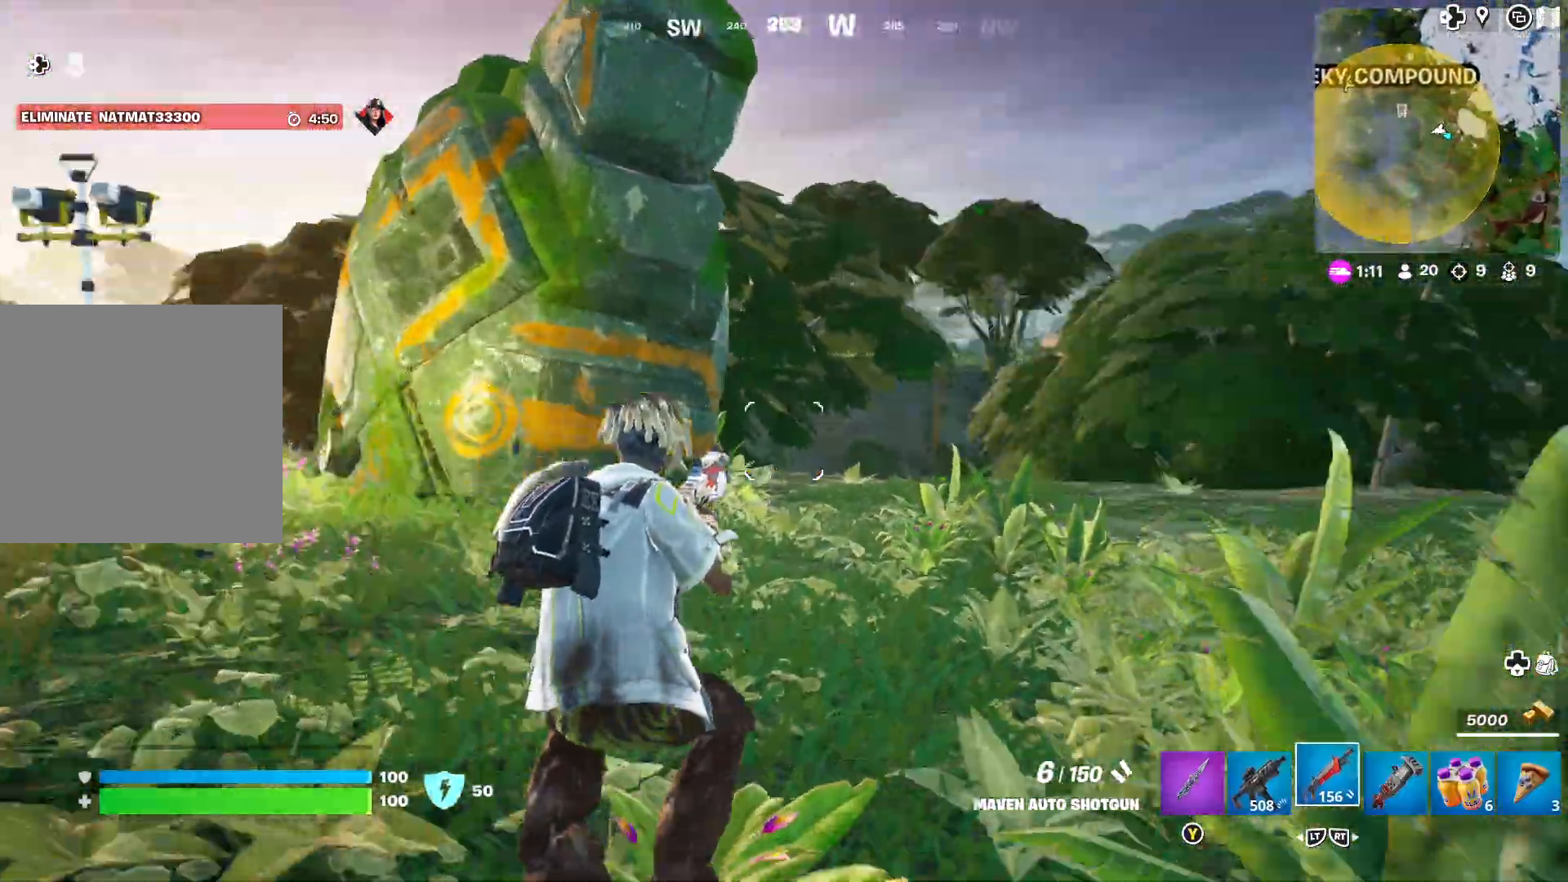
{"buttons": [], "left_stick": "up", "right_stick": "left", "events": [[83, "right_stick", "center"], [200, "left_stick", "up"], [283, "A", "down"], [367, "A", "up"], [450, "right_stick", "left"]]}
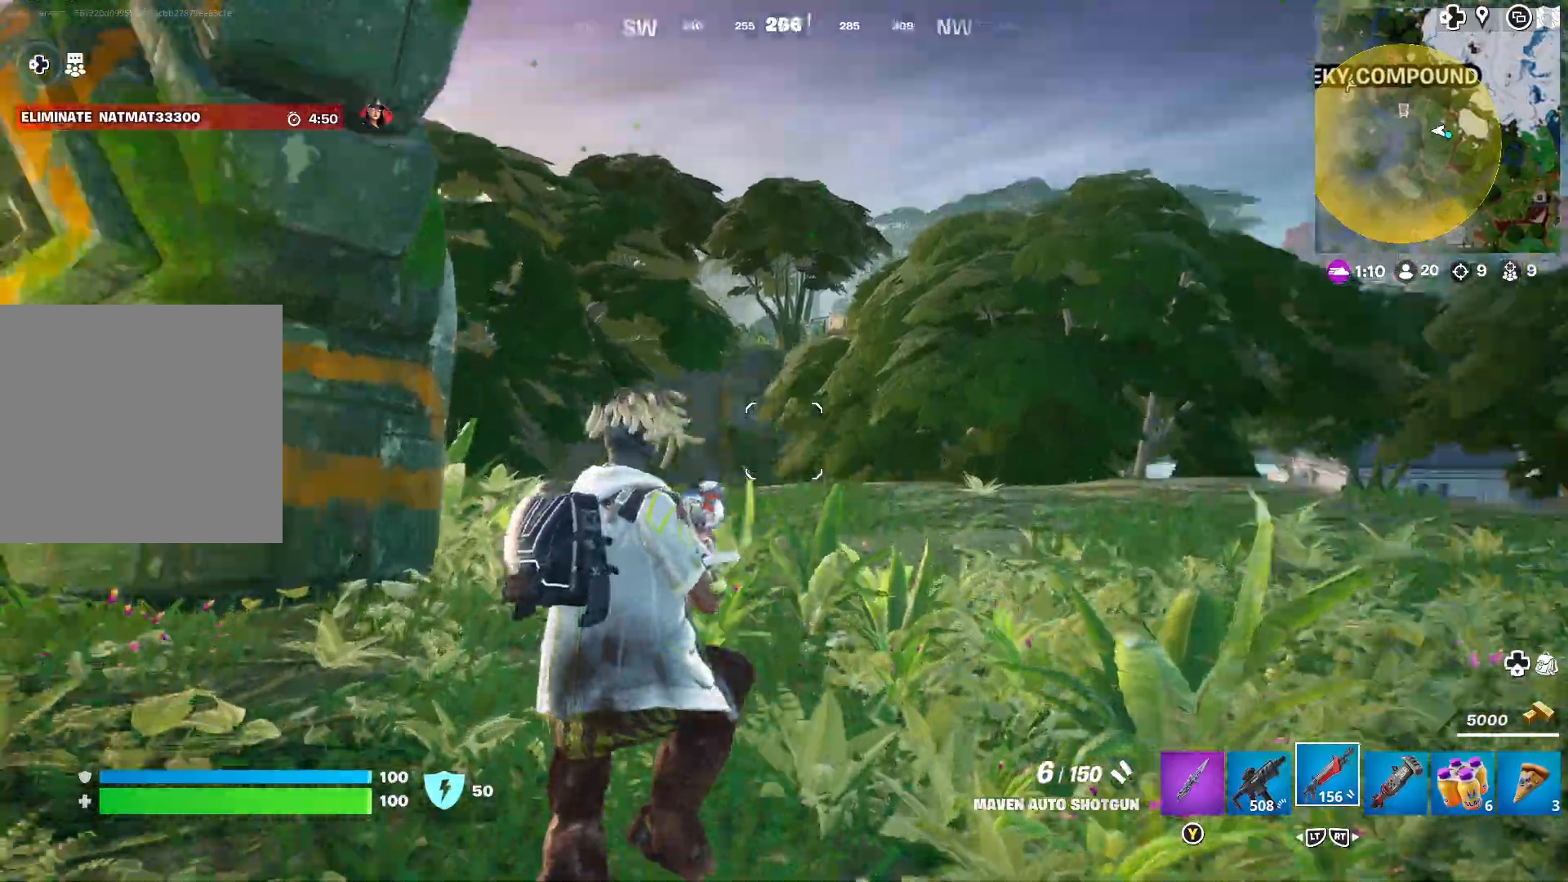
{"buttons": [], "left_stick": "up", "right_stick": "right", "events": [[167, "right_stick", "center"], [400, "right_stick", "right"]]}
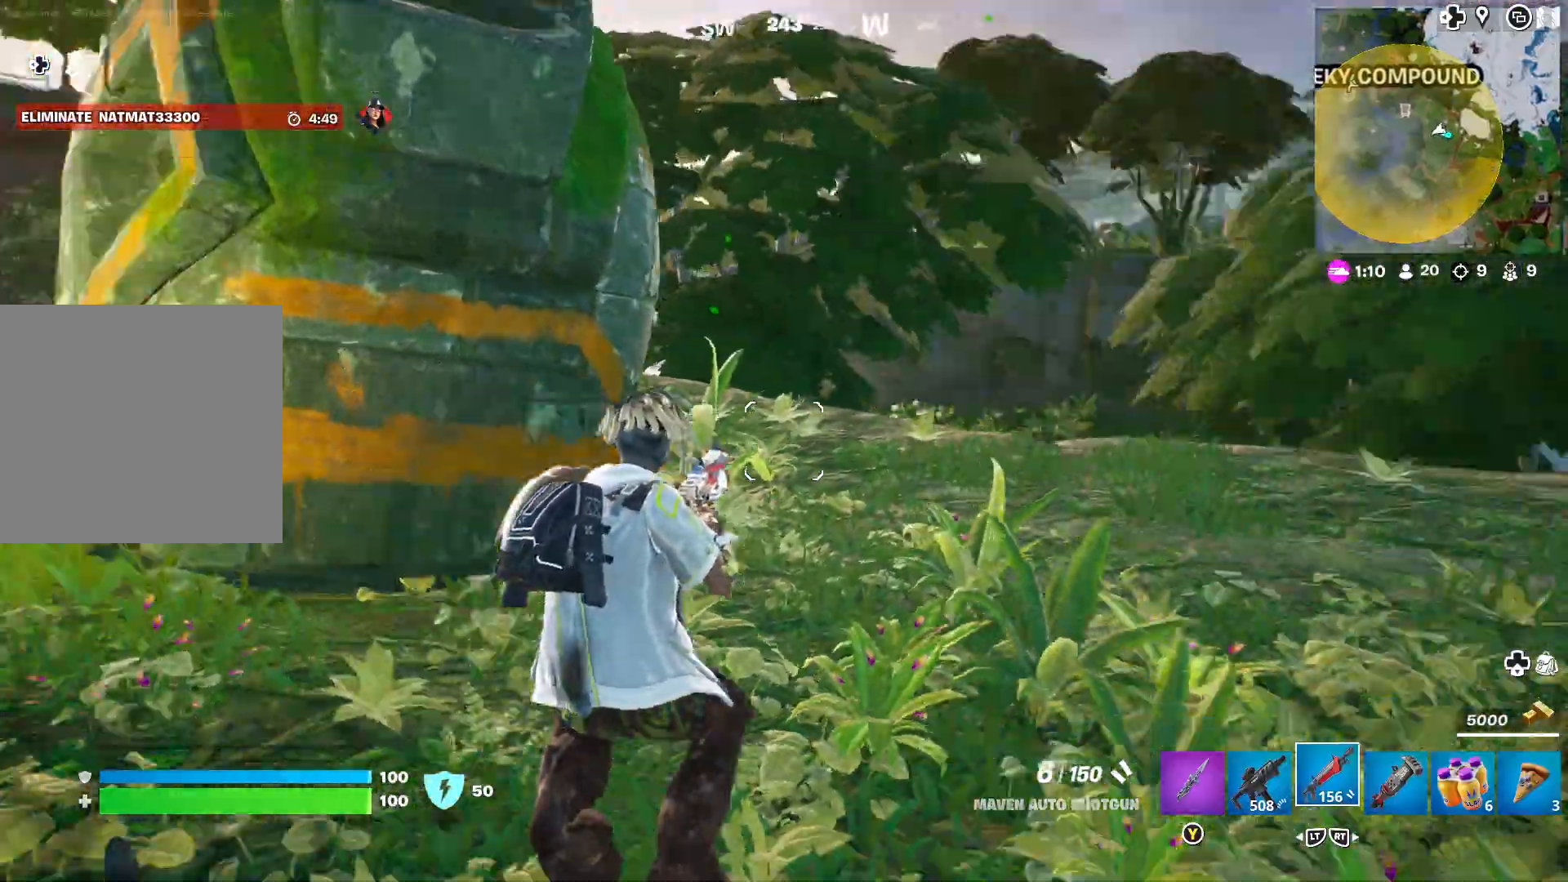
{"buttons": [], "left_stick": "up", "right_stick": "center", "events": [[50, "right_stick", "center"], [250, "L3", "down"], [350, "L3", "up"]]}
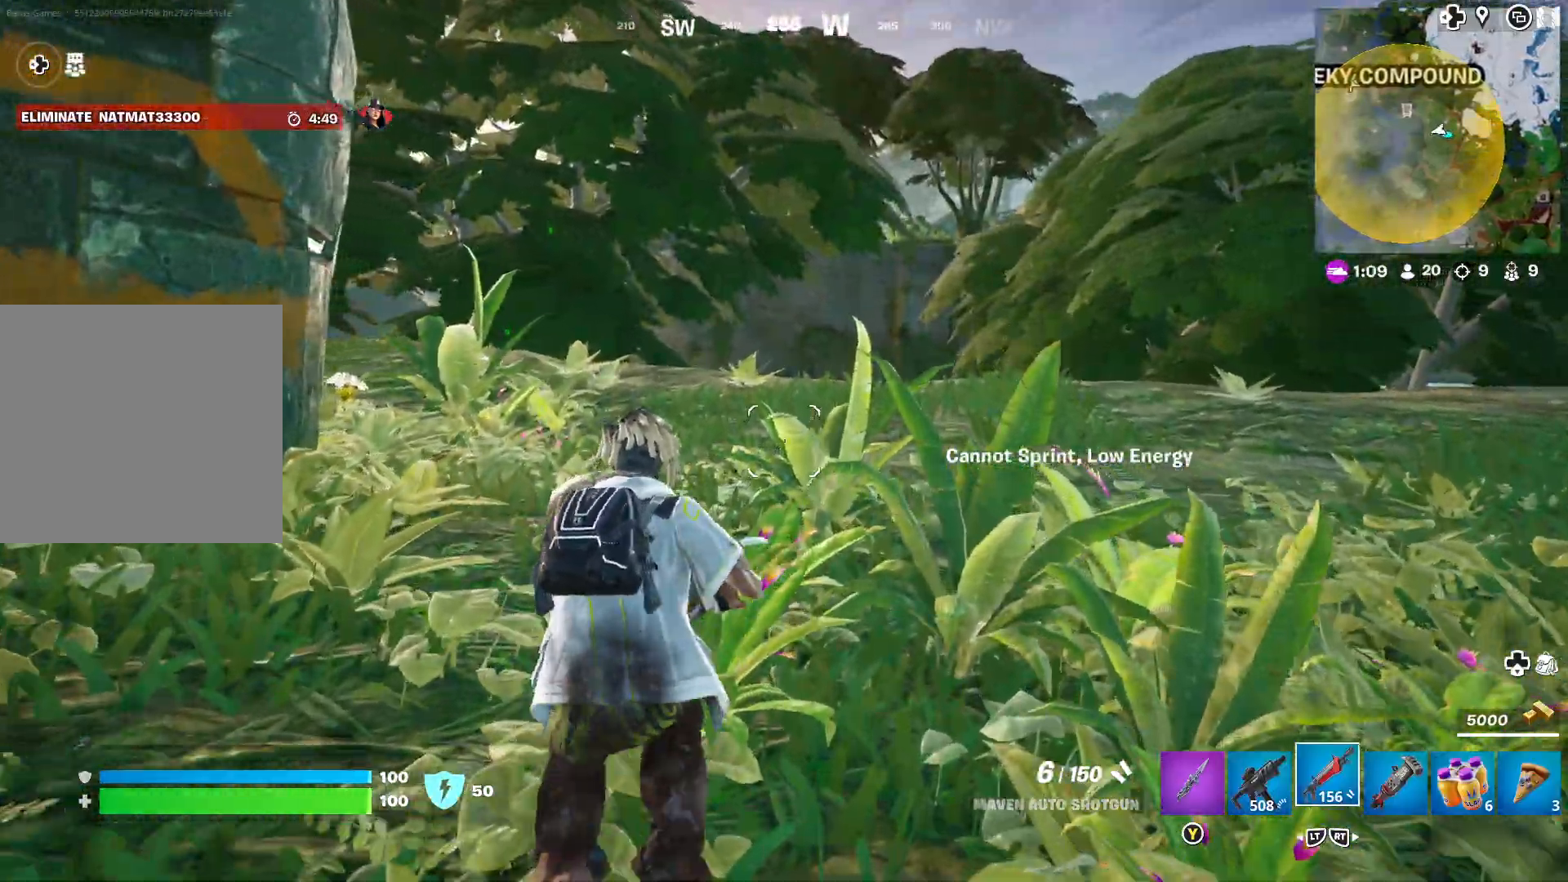
{"buttons": [], "left_stick": "up-right", "right_stick": "left", "events": [[183, "A", "down"], [250, "A", "up"], [333, "left_stick", "up-right"], [367, "right_stick", "left"]]}
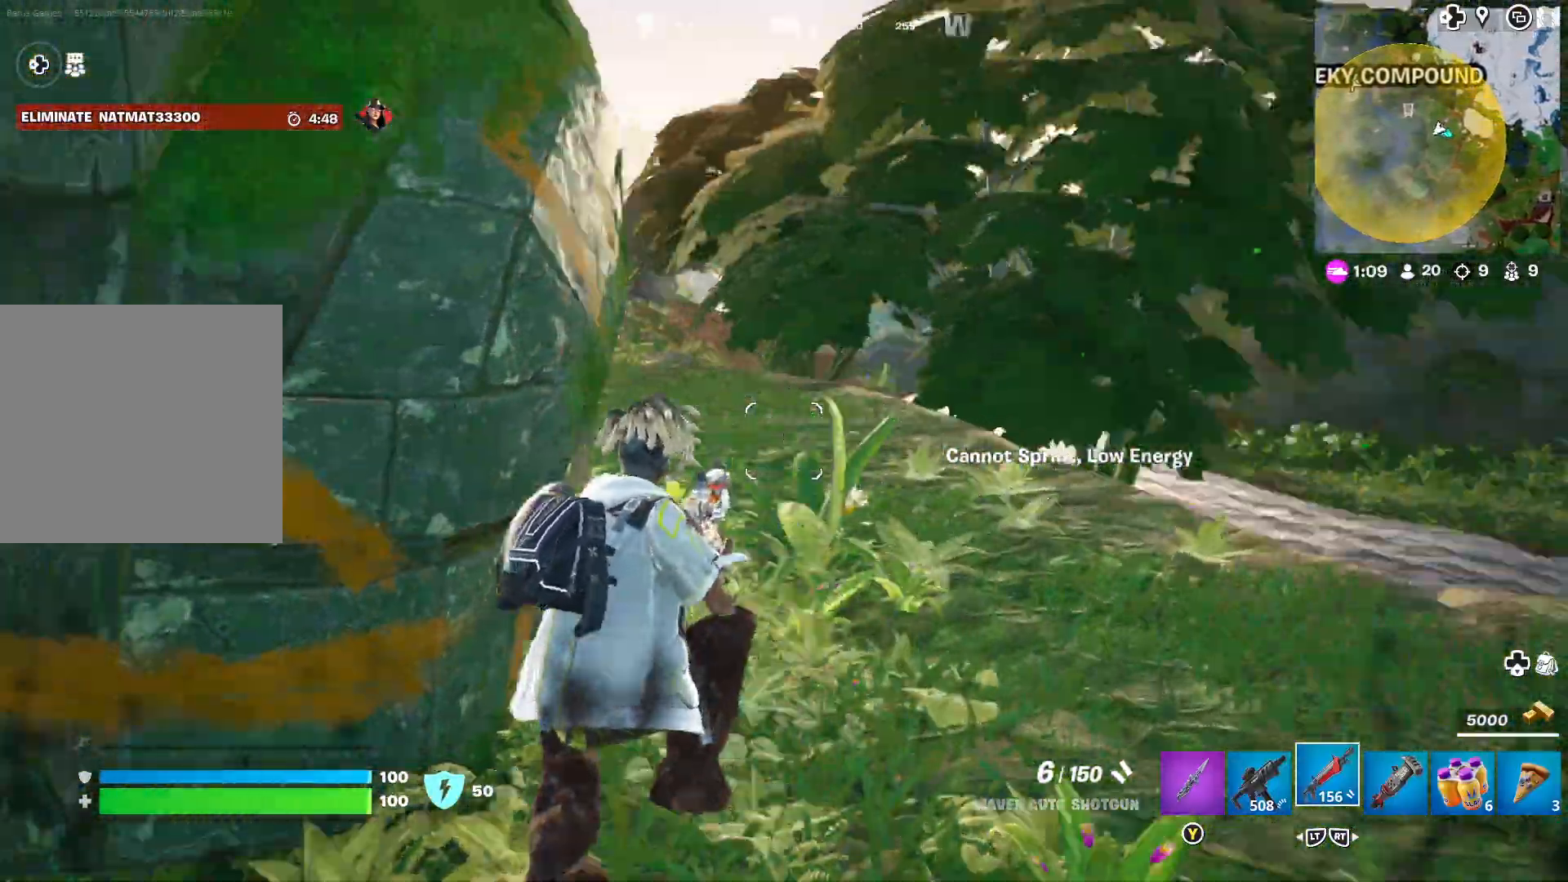
{"buttons": [], "left_stick": "up-right", "right_stick": "right", "events": [[50, "right_stick", "center"], [417, "right_stick", "right"]]}
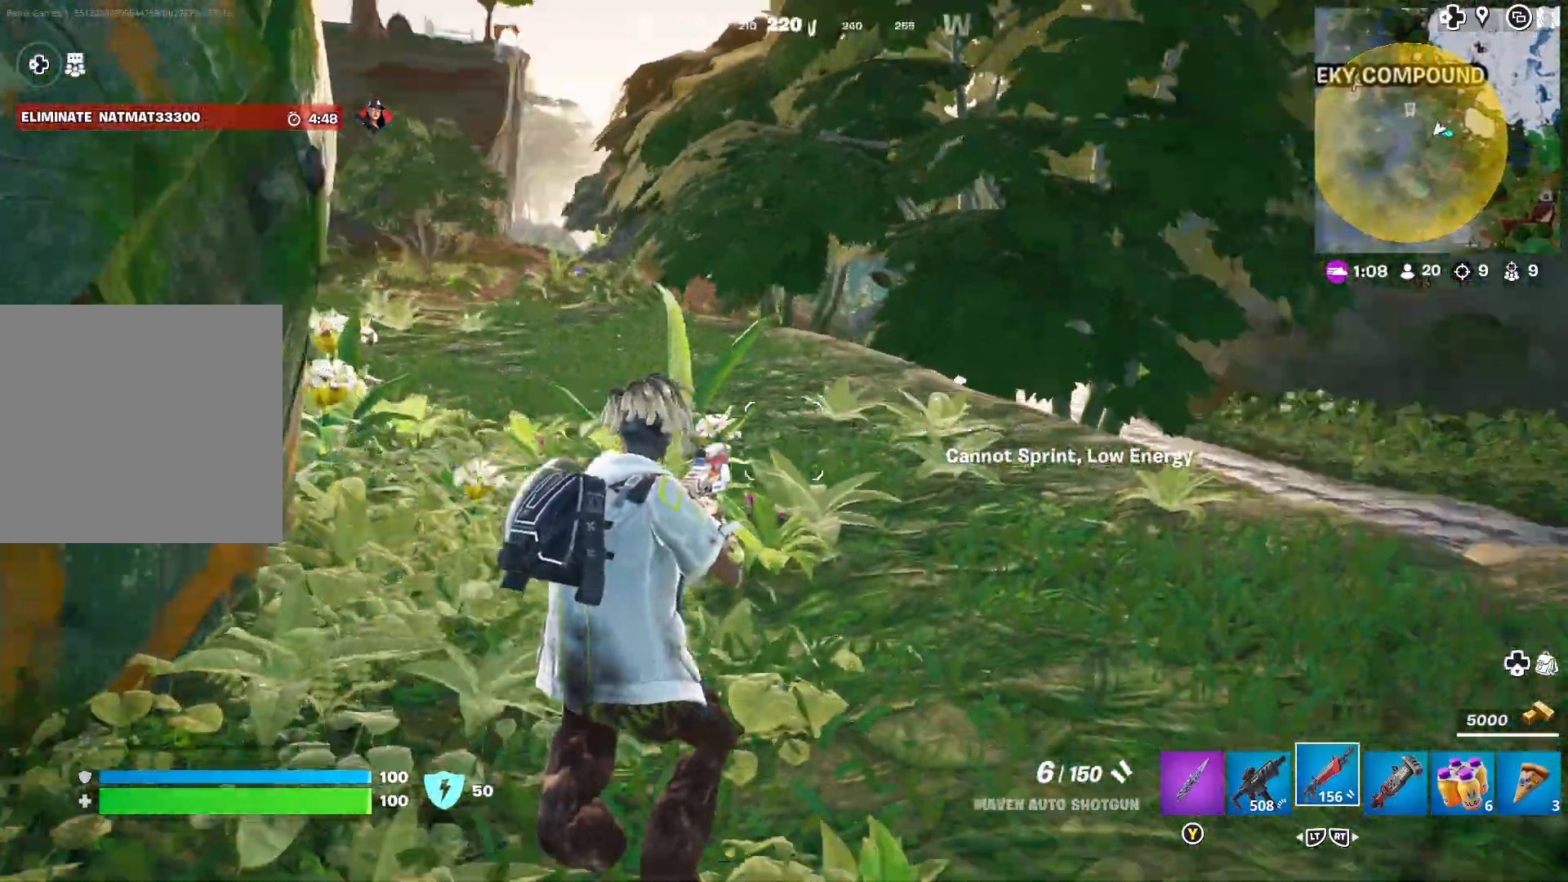
{"buttons": [], "left_stick": "up-right", "right_stick": "center", "events": [[133, "right_stick", "center"], [317, "A", "down"], [400, "A", "up"]]}
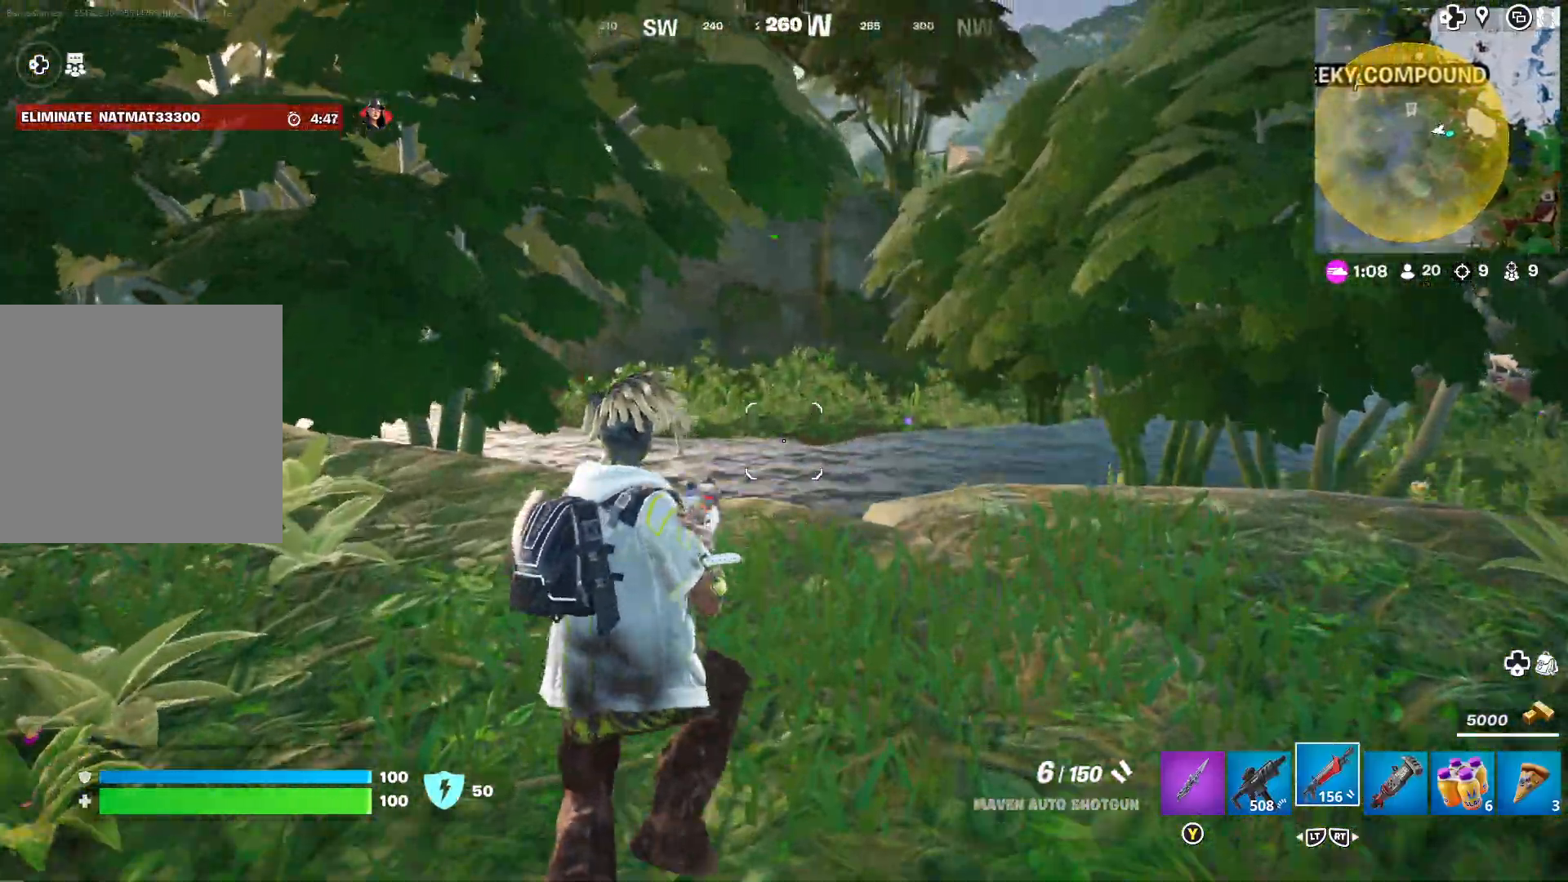
{"buttons": [], "left_stick": "right", "right_stick": "center", "events": [[33, "right_stick", "down-left"], [183, "right_stick", "center"], [300, "left_stick", "right"]]}
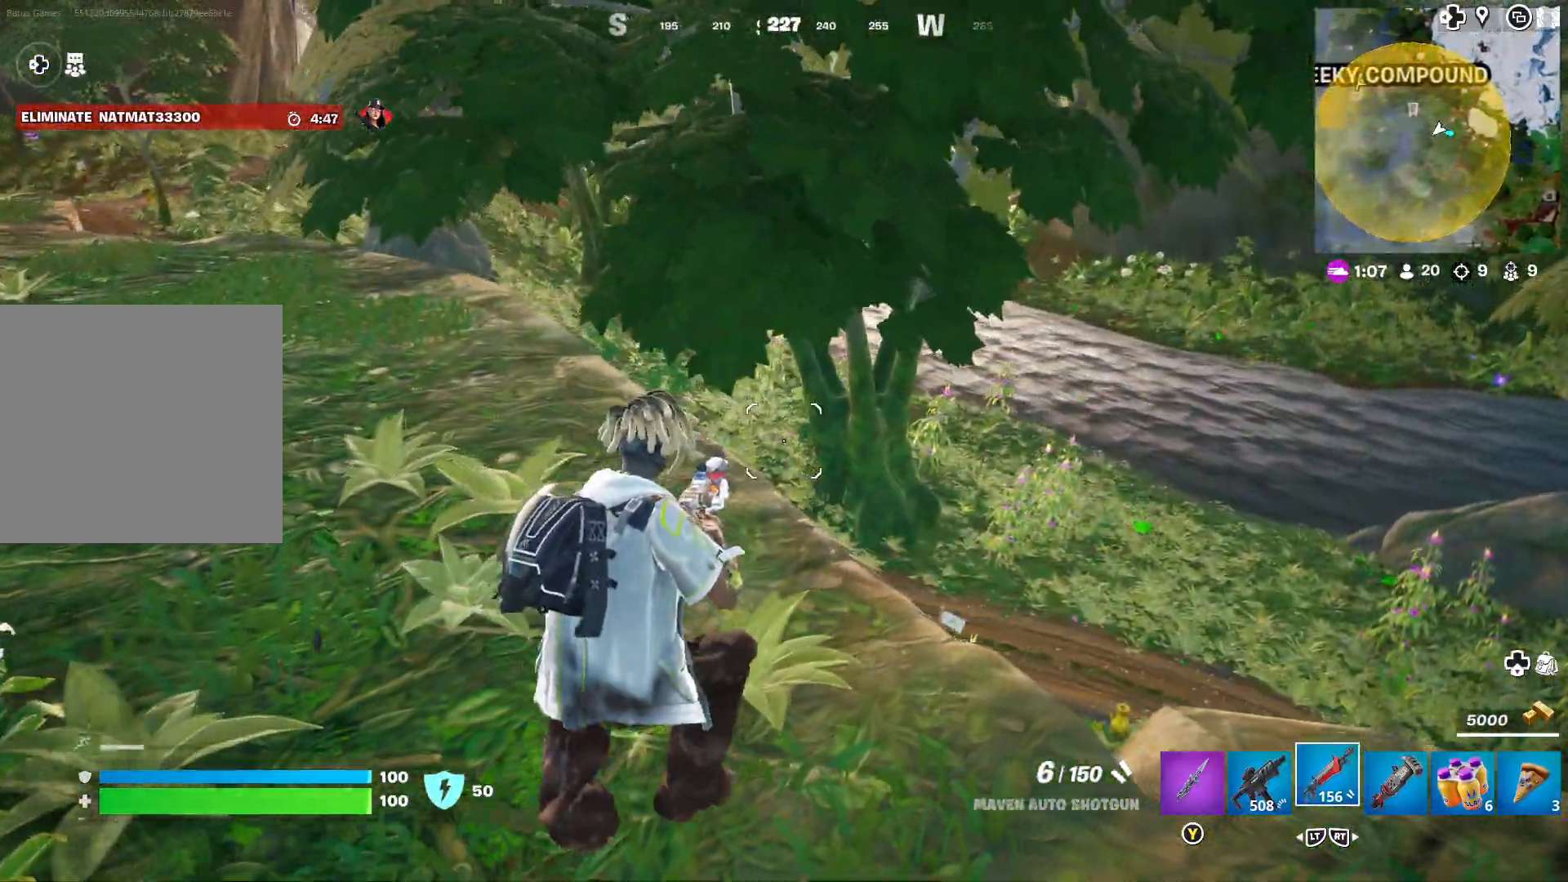
{"buttons": [], "left_stick": "right", "right_stick": "center", "events": [[183, "right_stick", "right"], [317, "right_stick", "center"]]}
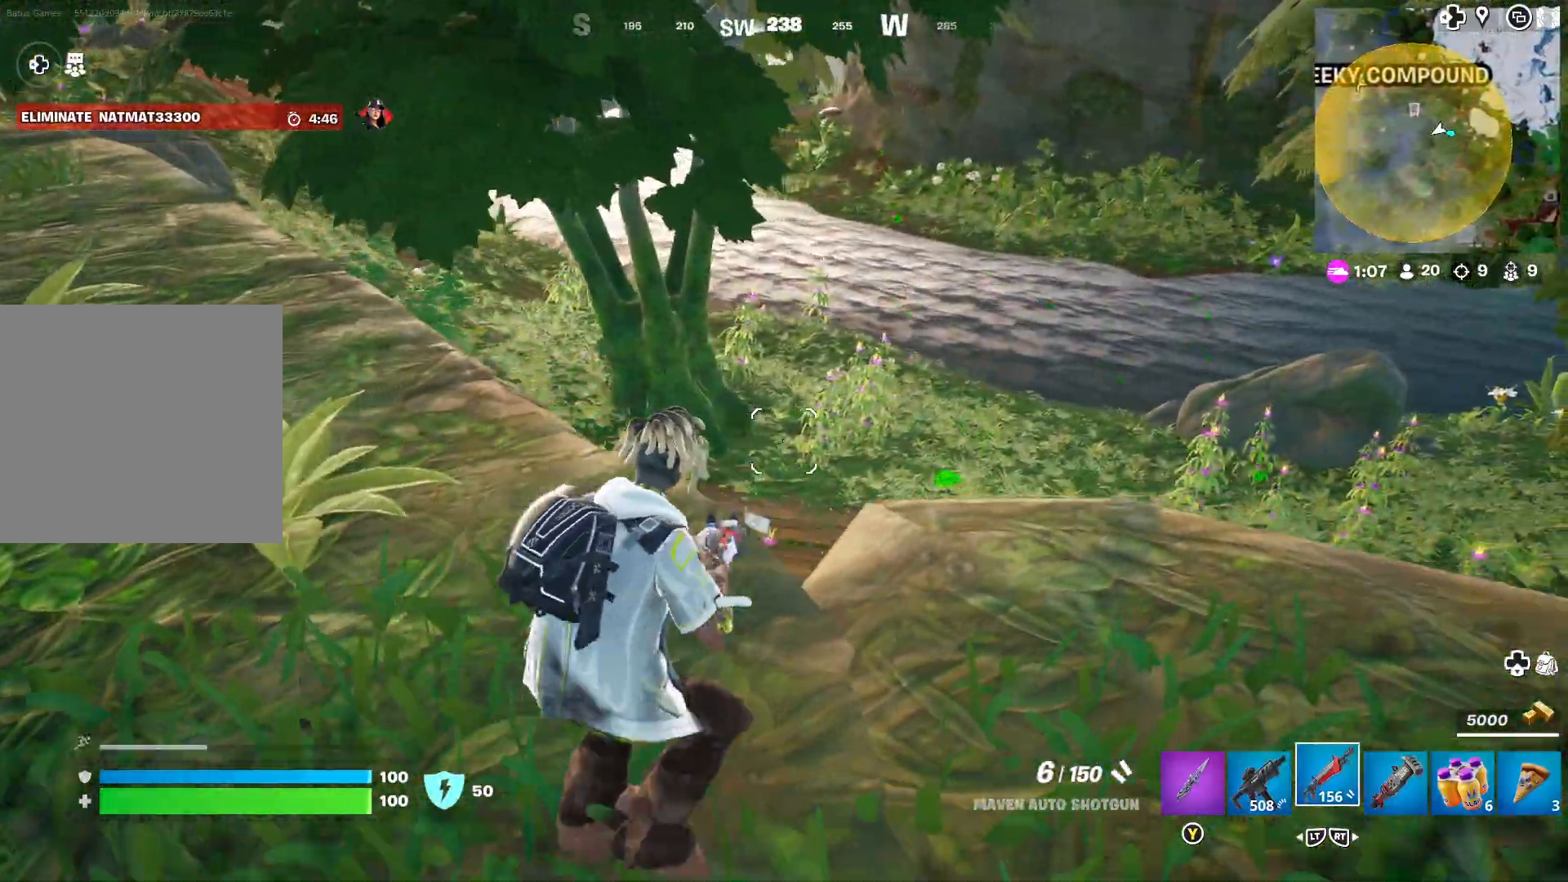
{"buttons": [], "left_stick": "right", "right_stick": "center", "events": [[233, "right_stick", "right"], [450, "right_stick", "center"]]}
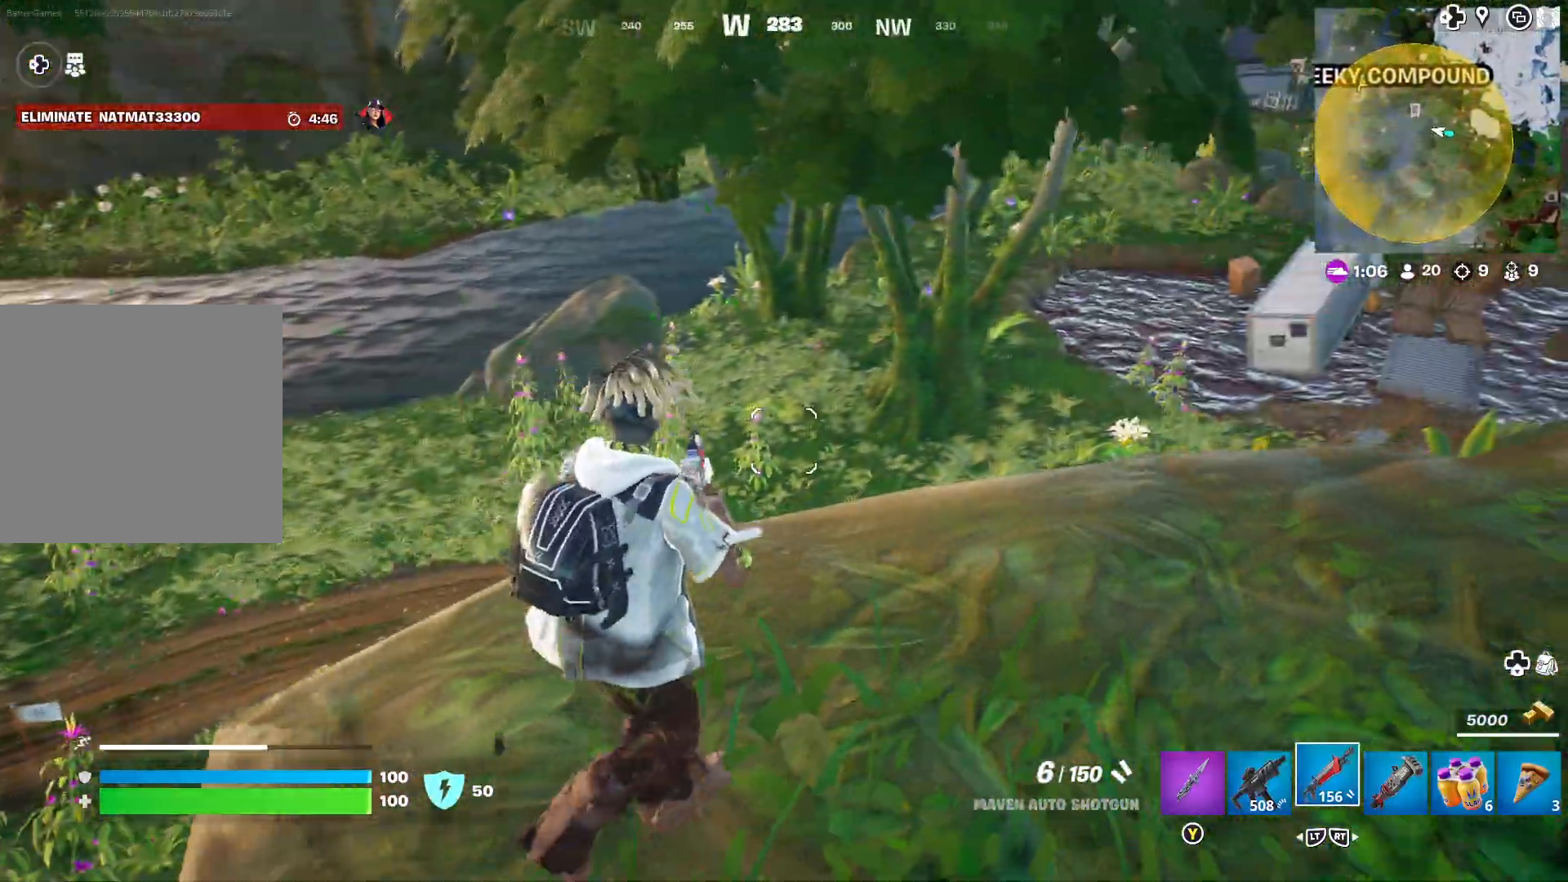
{"buttons": [], "left_stick": "up-right", "right_stick": "center", "events": [[100, "right_stick", "right"], [133, "left_stick", "up-right"], [283, "right_stick", "center"]]}
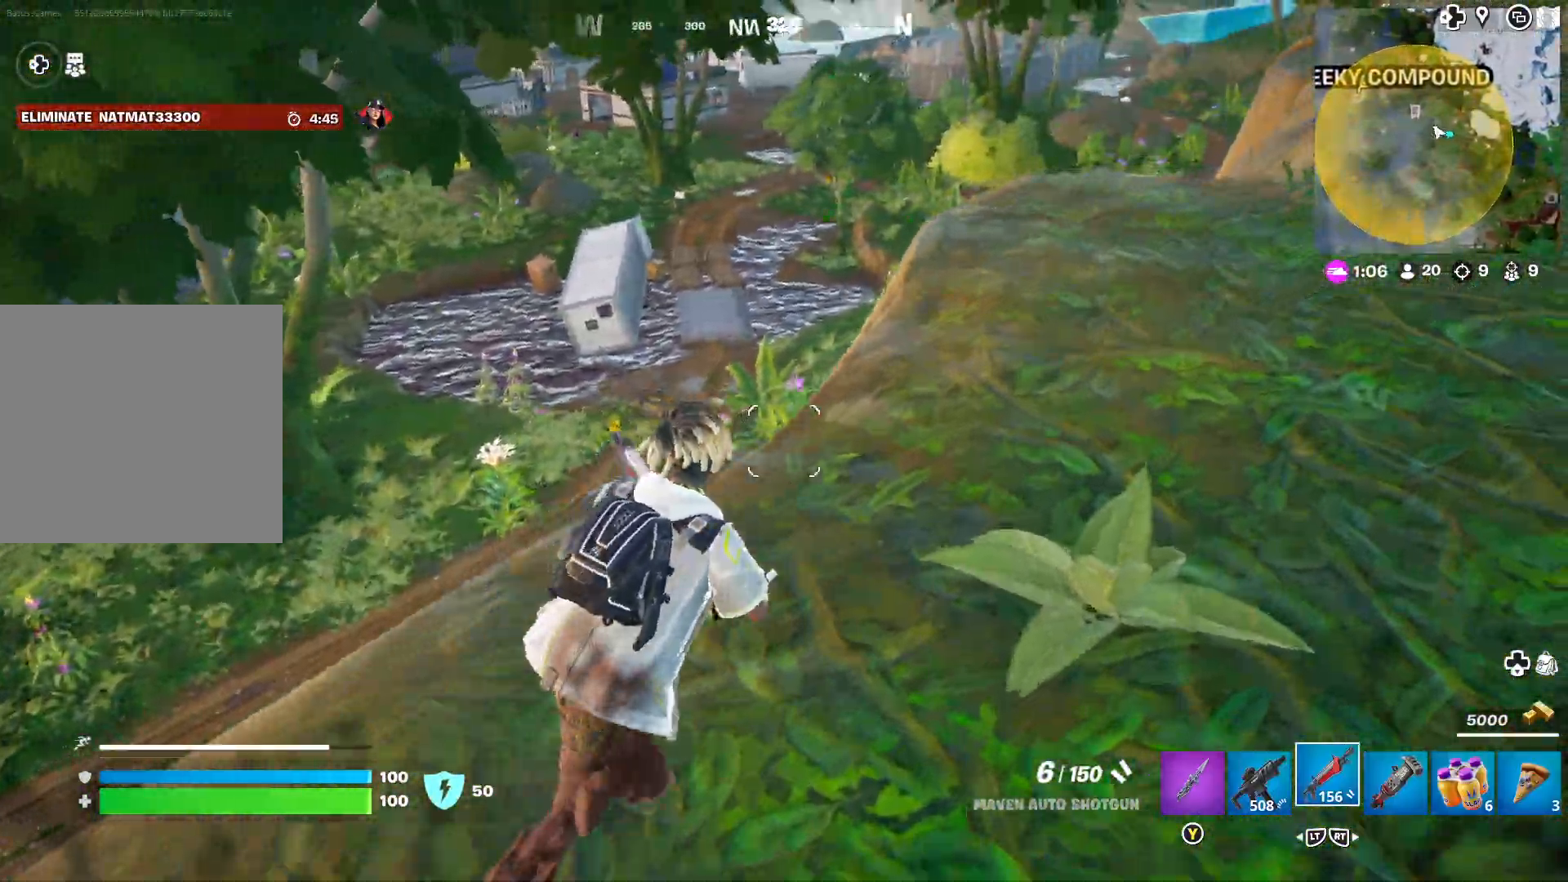
{"buttons": [], "left_stick": "up-right", "right_stick": "center", "events": []}
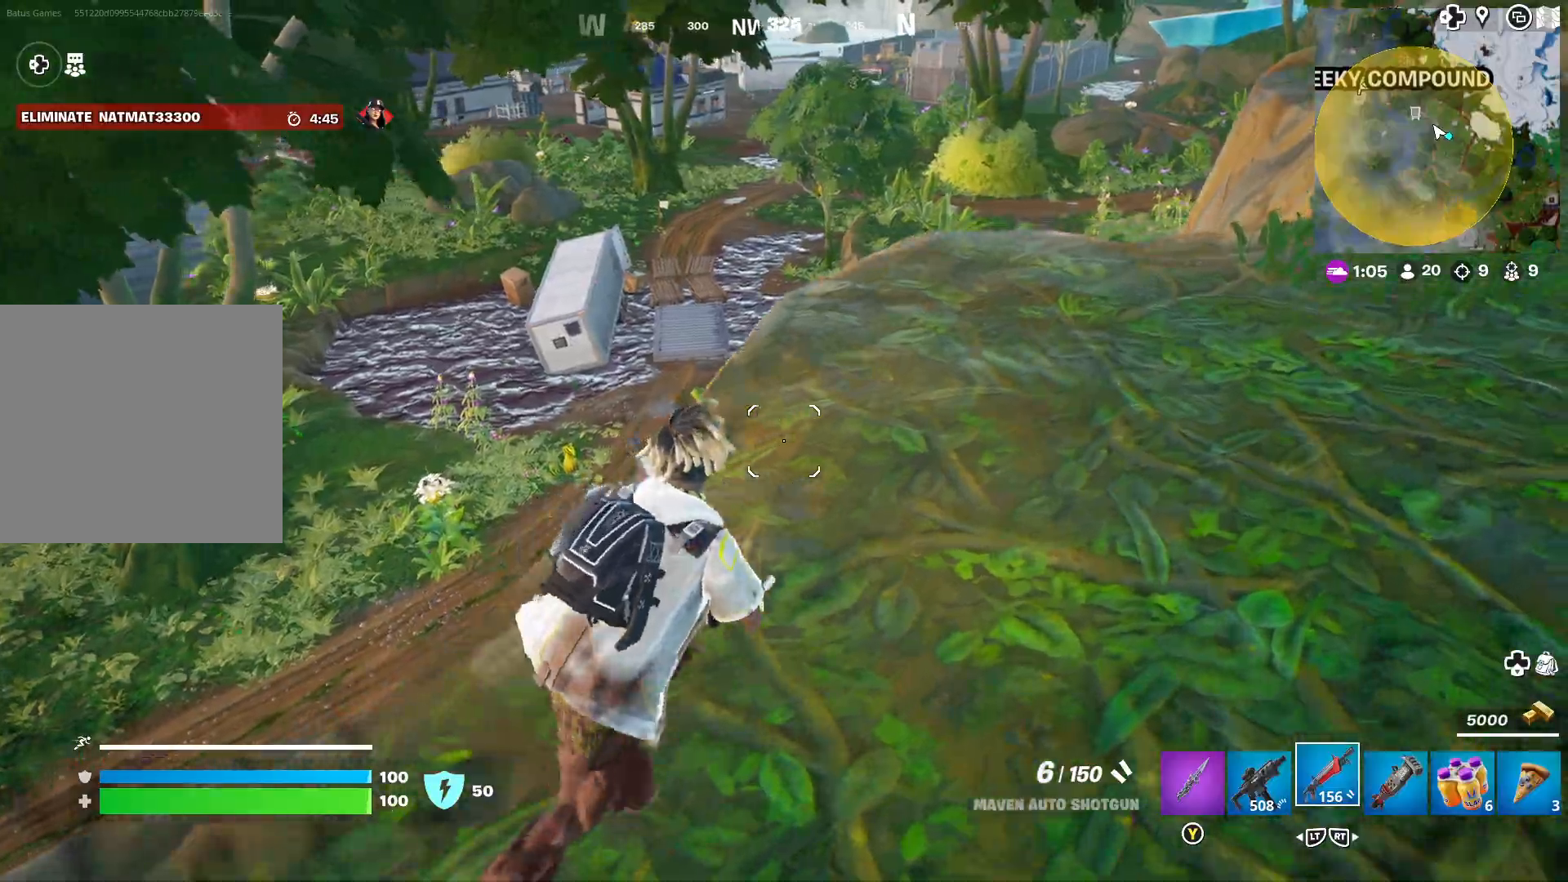
{"buttons": [], "left_stick": "up-right", "right_stick": "center", "events": []}
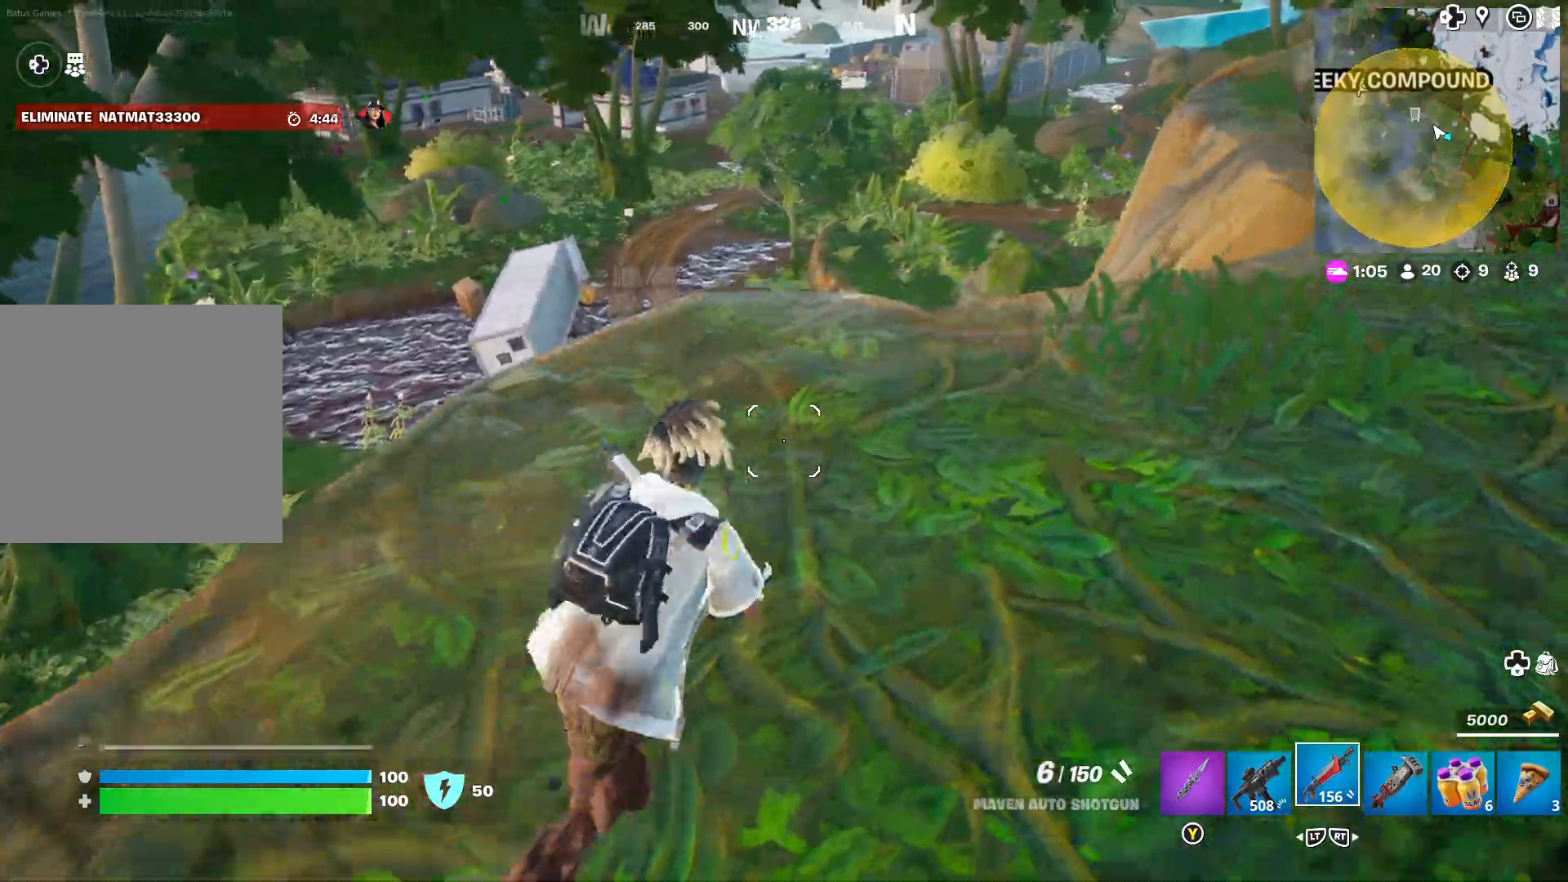
{"buttons": [], "left_stick": "up-right", "right_stick": "center", "events": []}
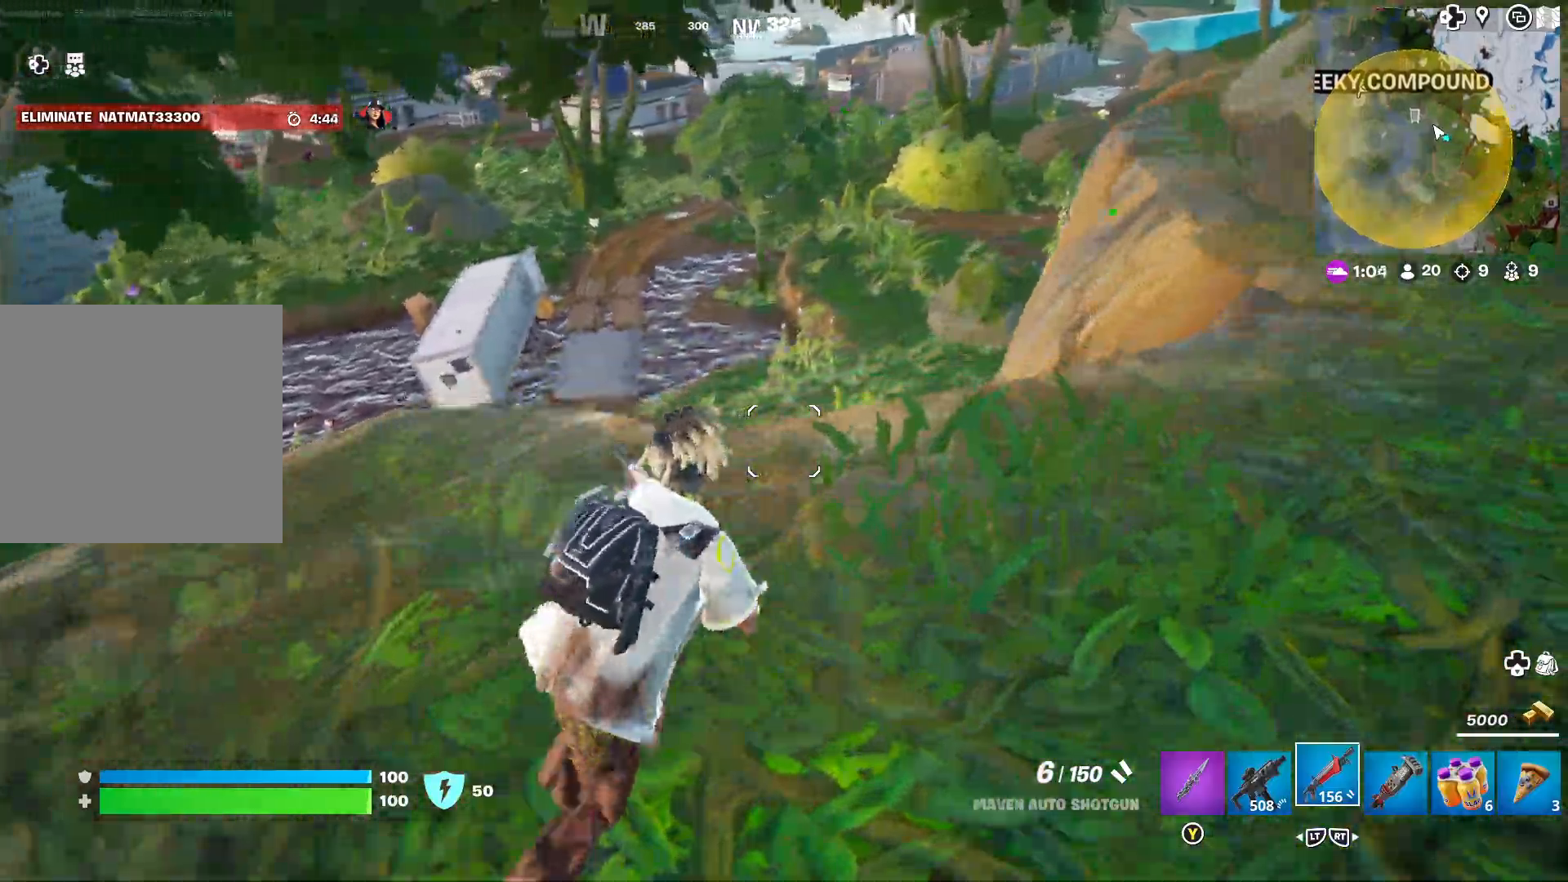
{"buttons": [], "left_stick": "up-right", "right_stick": "center", "events": []}
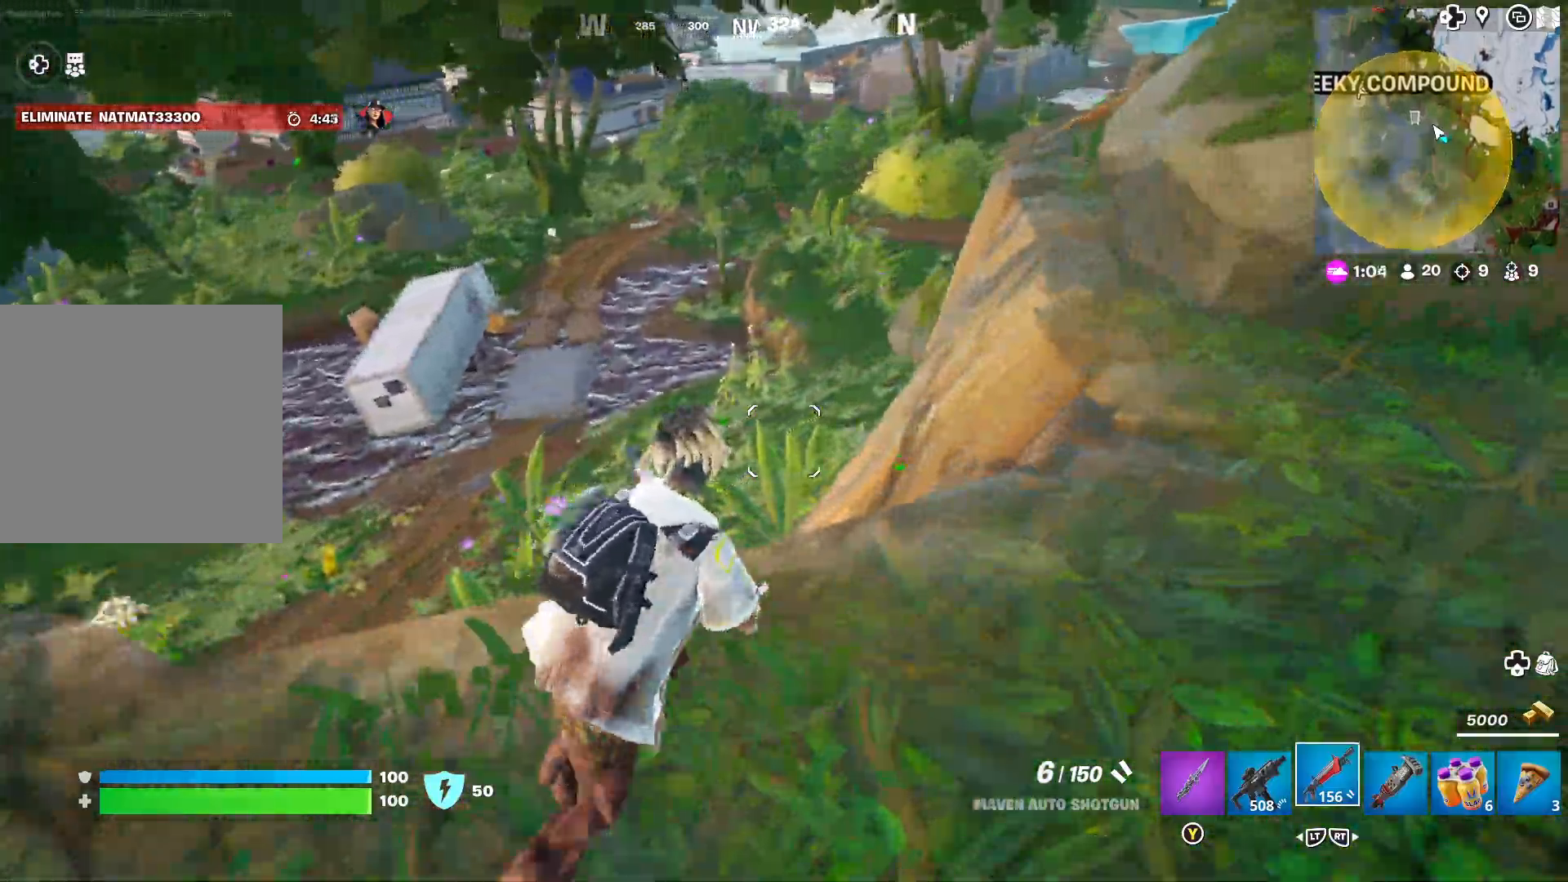
{"buttons": [], "left_stick": "up-right", "right_stick": "center", "events": [[117, "right_stick", "left"], [267, "right_stick", "center"]]}
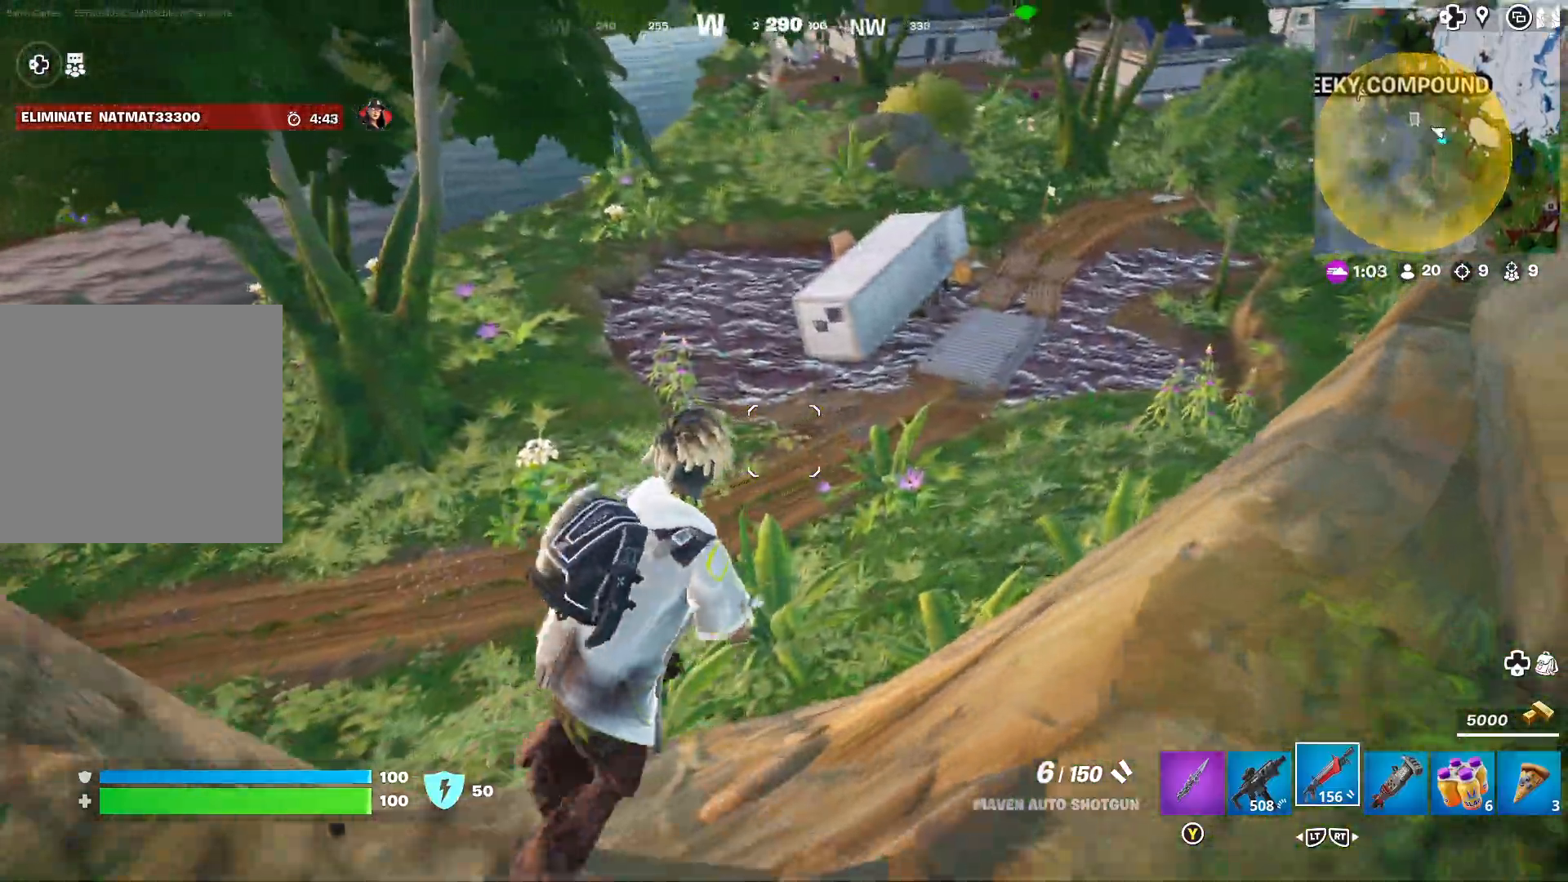
{"buttons": [], "left_stick": "up", "right_stick": "left", "events": [[383, "right_stick", "left"], [417, "left_stick", "up"]]}